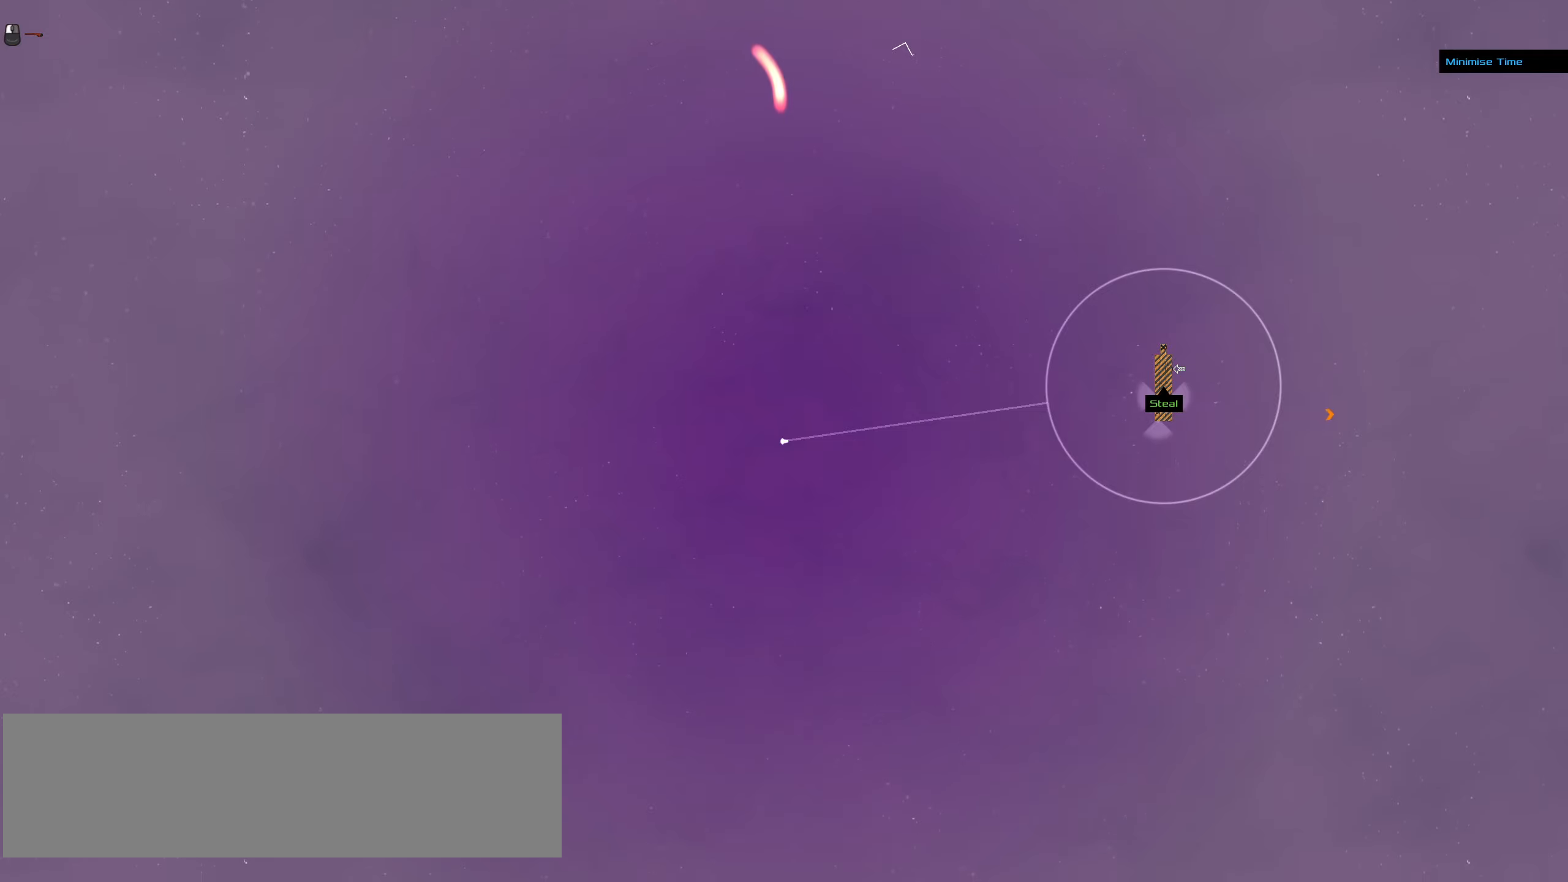
Gameplay with keyboard and mouse; each line is a JSON object with the keys and mouse buttons held at the frame after it. "events" lists presses ("down") and releases ("up") of ".", "/", "0", "1", "2", "3", "4", "5", "6", "7", "8", "9", "a", "alt_l", "alt_r", "b", "backslash", "backspace", "c", "caps_lock", "comma", "ctrl_l", "ctrl_r", "d", "down", "e", "equals", "f", "g", "h", "i", "j", "k", "l", "lbracket", "left", "m", "minus", "n", "o", "p", "q", "quote", "r", "rbracket", "return", "right", "s", "semicolon", "shift_l", "shift_r", "space", "super_l", "super_r", "t", "tab", "tilde", "u", "up", "v", "w", "x", "y", "z", "mouse_left", "mouse_wheel" and "mouse_right" between this image and that frame as [ms after this image, input, new state], when the widget could be followed in between. "mouse_left", "mouse_wheel", "mouse_right" = the "left", "wheel", "right" buttons of the "mouse" list. No other keys are recorded. "wheel" means that the mouse wheel is clicked or scrolled. Not read: mouse_move.
{"keys": ["ctrl_l"], "mouse": ["left", "right"], "events": []}
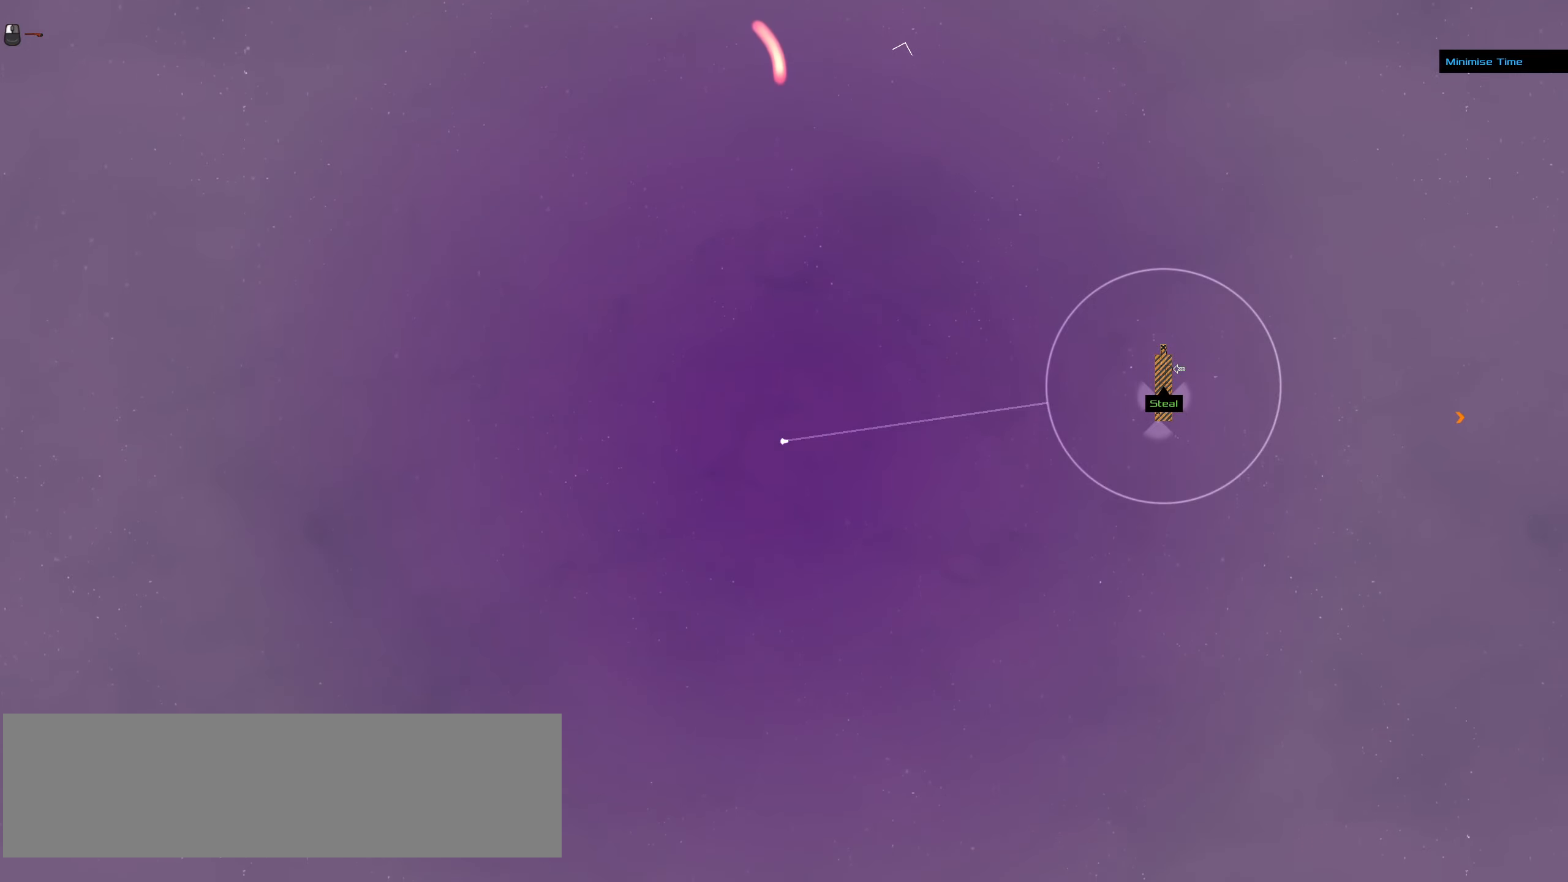
{"keys": ["ctrl_l"], "mouse": ["left", "right"], "events": []}
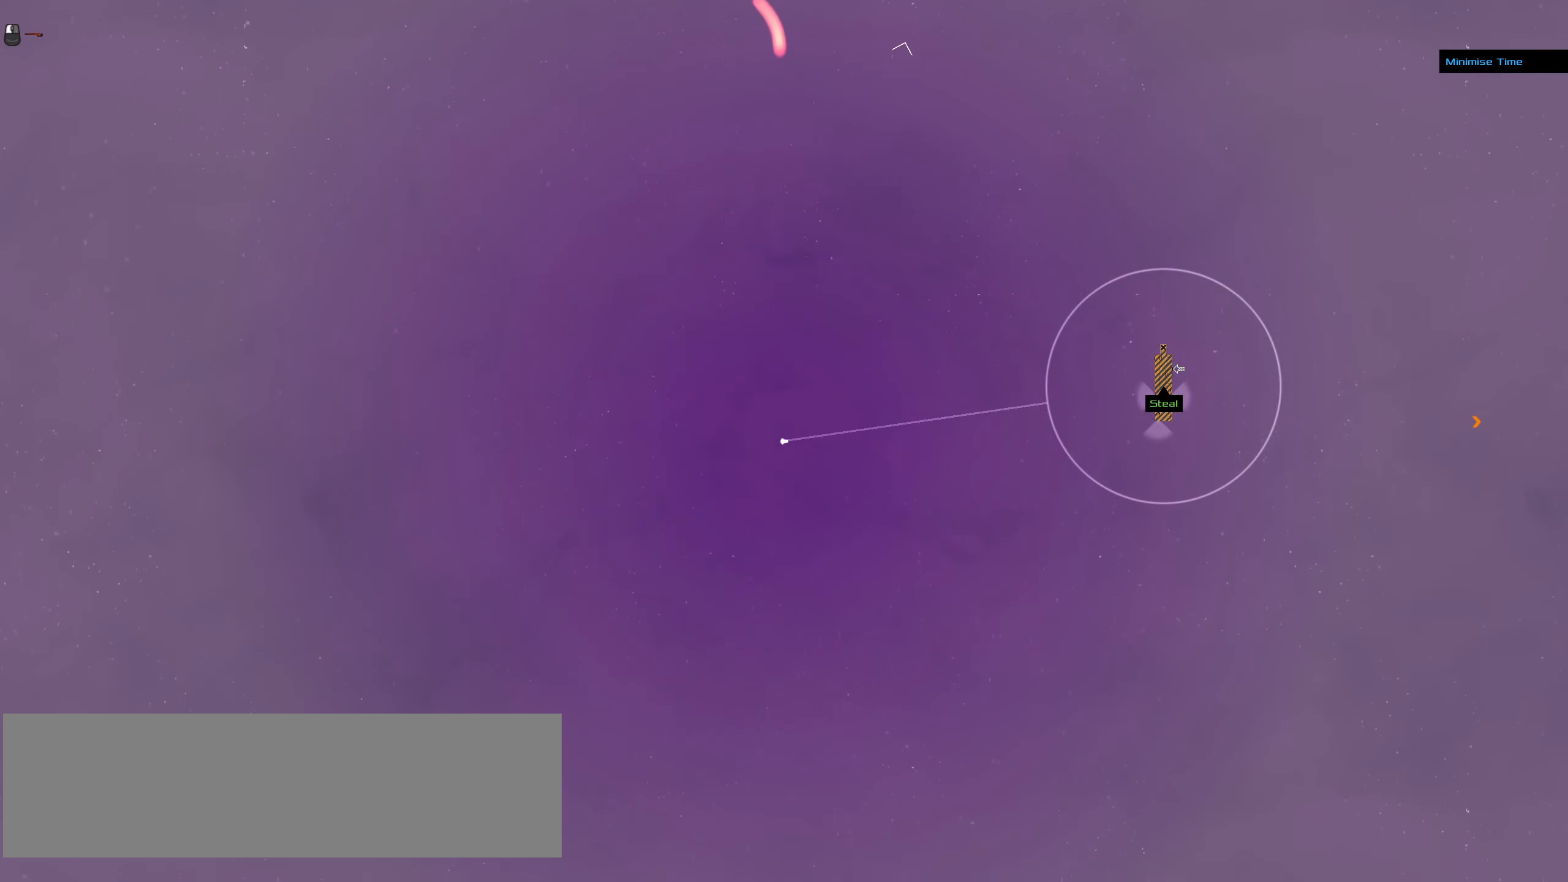
{"keys": ["ctrl_l"], "mouse": ["left", "right"], "events": []}
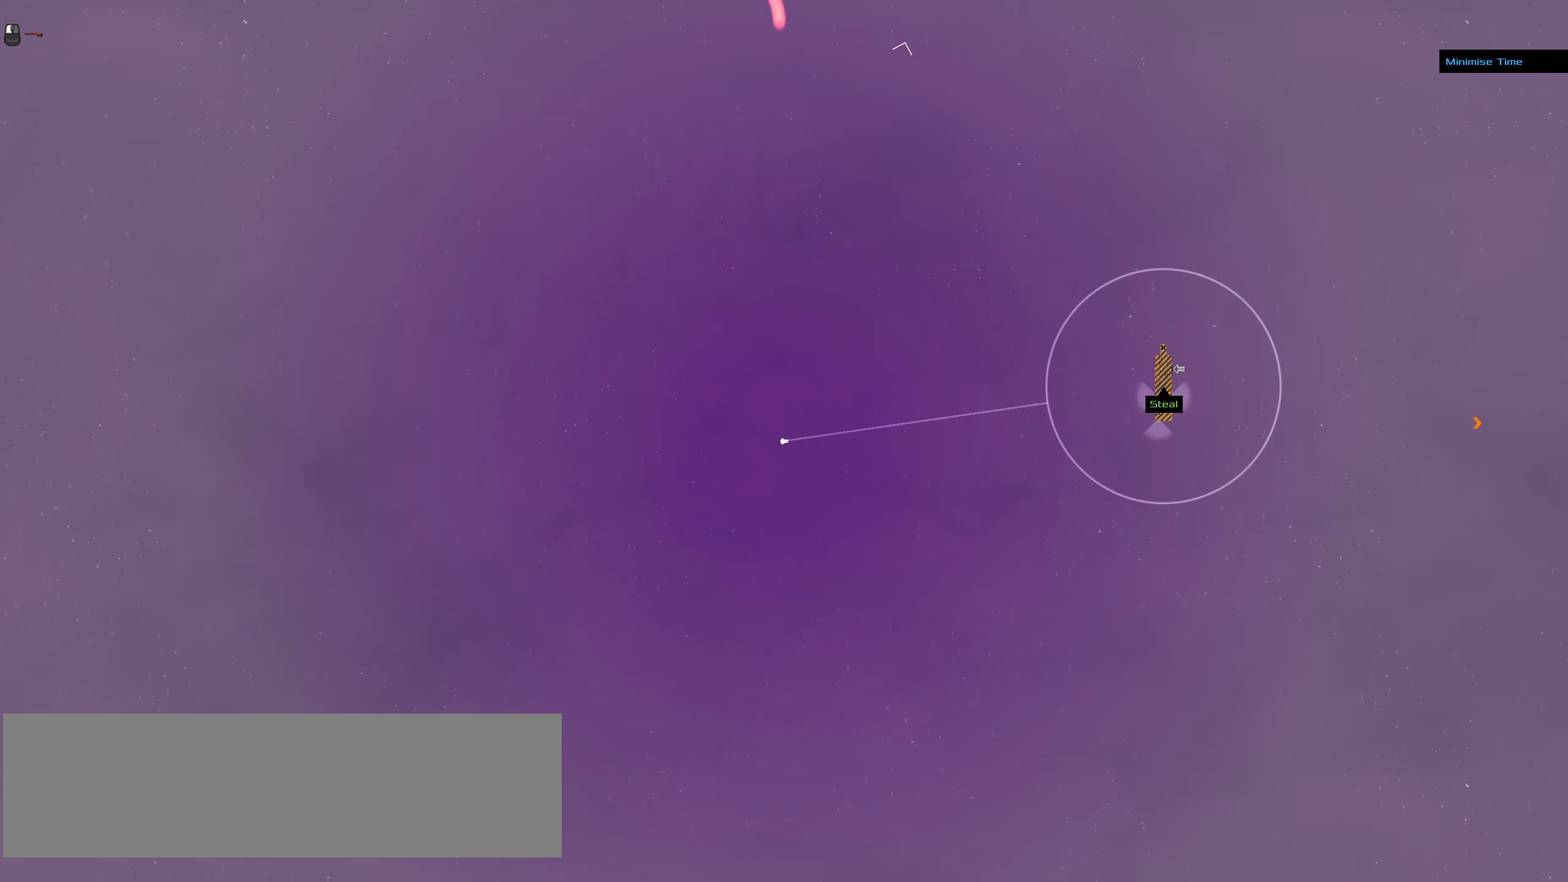
{"keys": ["ctrl_l"], "mouse": ["left", "right"], "events": []}
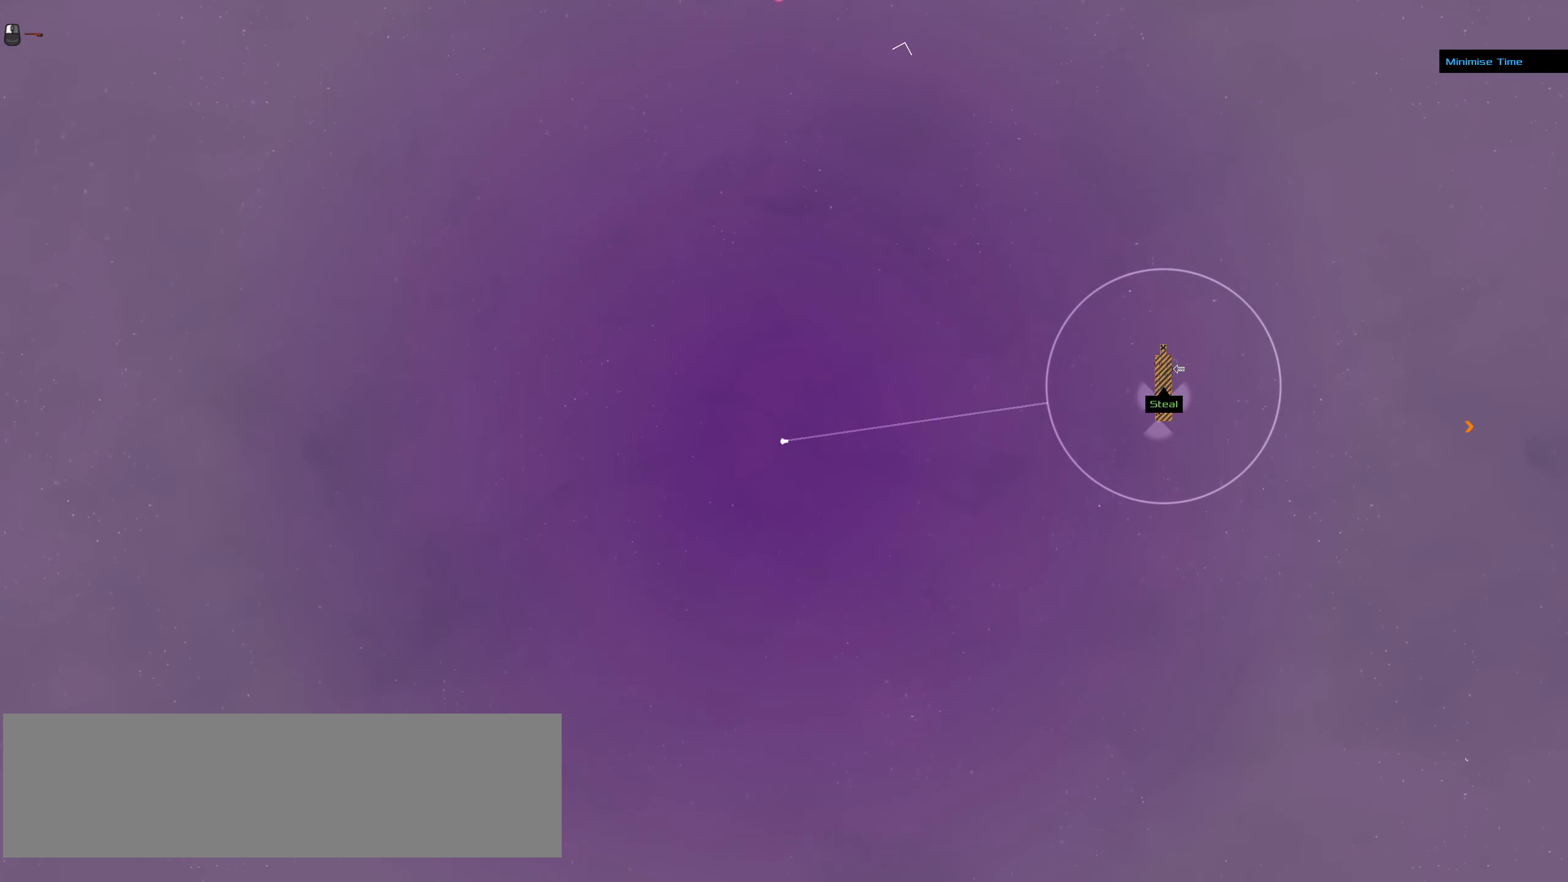
{"keys": ["ctrl_l"], "mouse": ["left", "right"], "events": []}
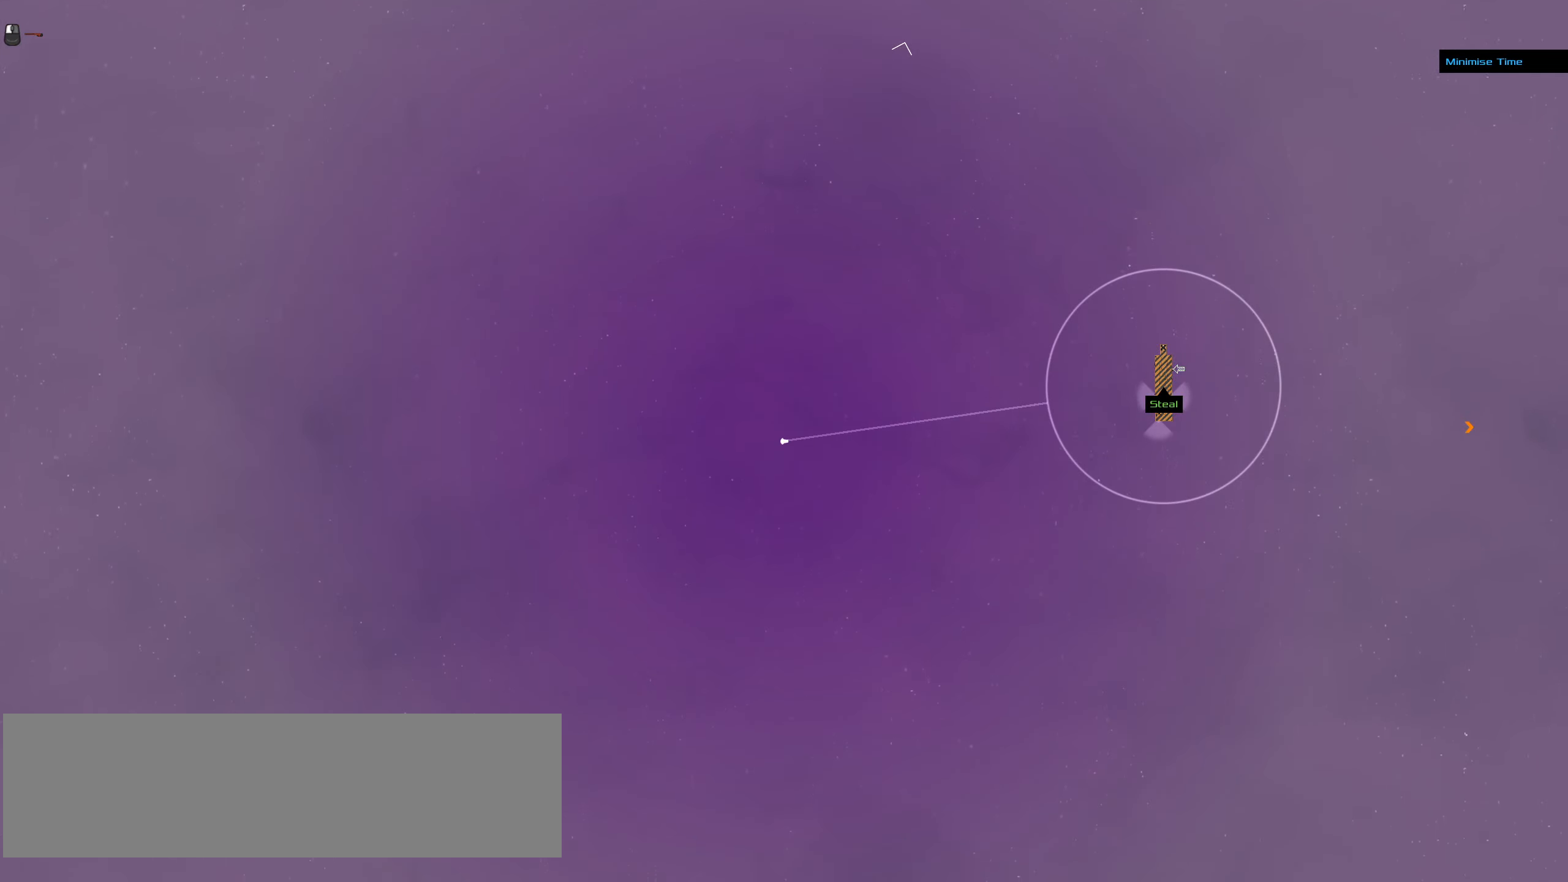
{"keys": ["ctrl_l"], "mouse": ["left", "right"], "events": [[200, "space", "down"], [283, "space", "up"]]}
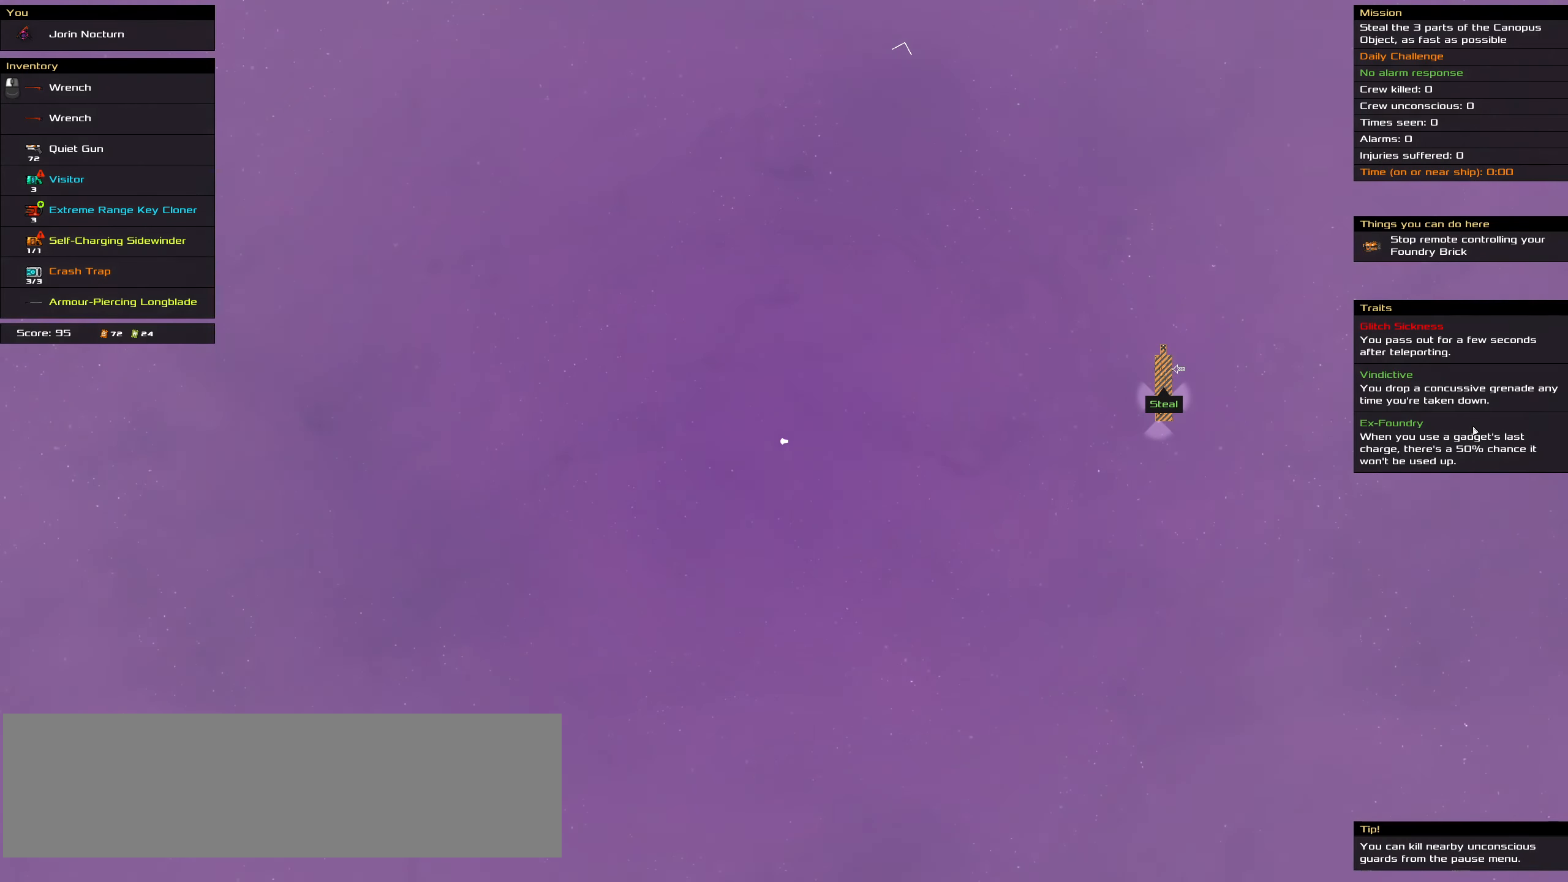
{"keys": [], "mouse": ["left", "right"], "events": [[483, "ctrl_l", "up"]]}
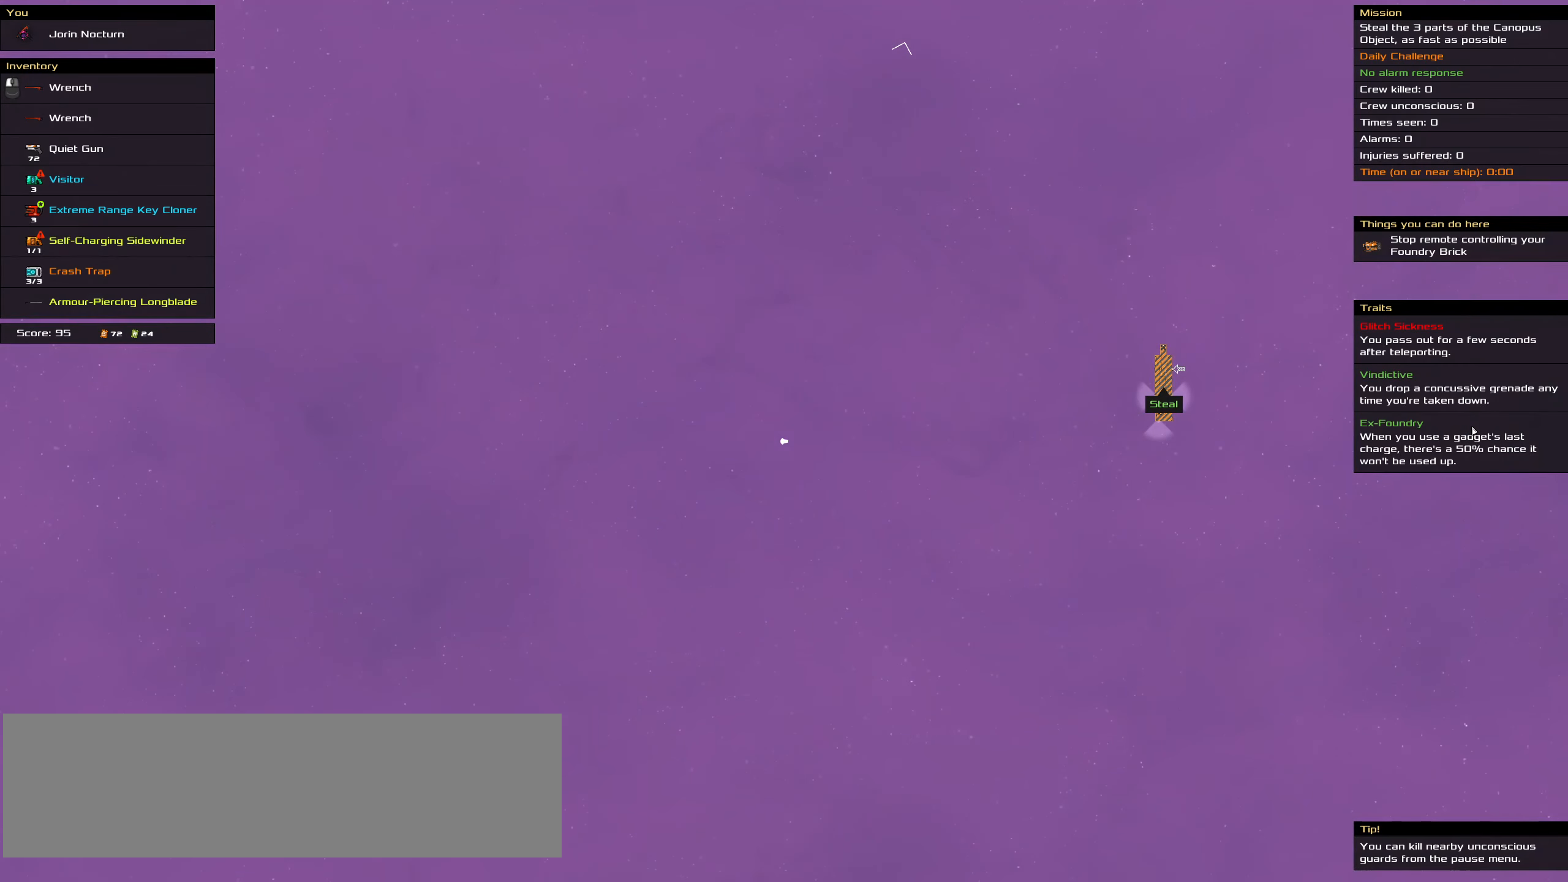
{"keys": [], "mouse": [], "events": [[33, "mouse_right", "up"], [266, "mouse_left", "up"]]}
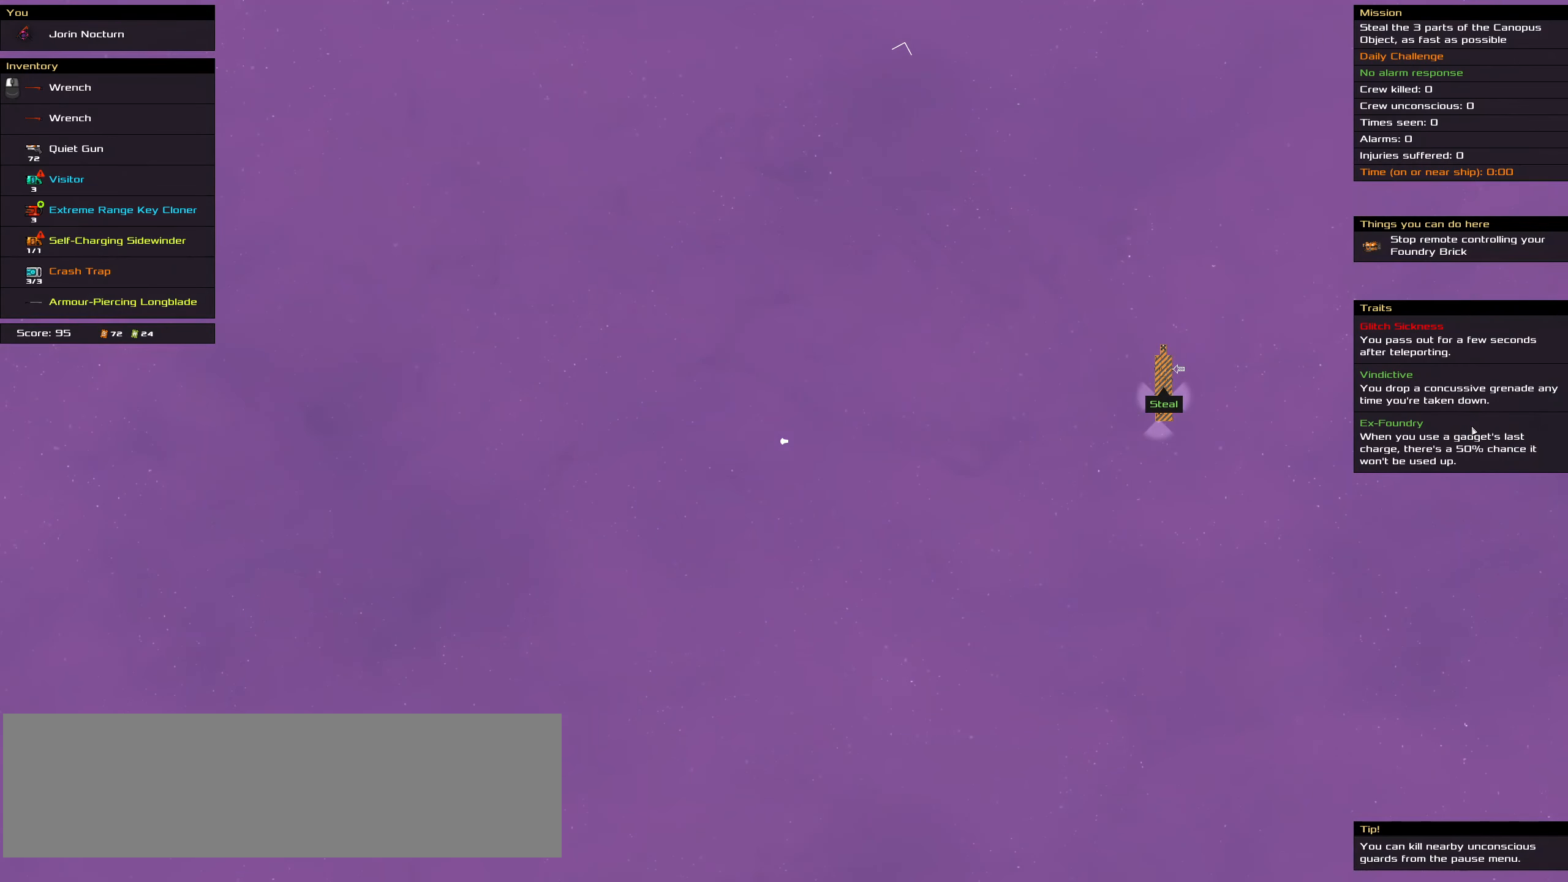
{"keys": [], "mouse": [], "events": []}
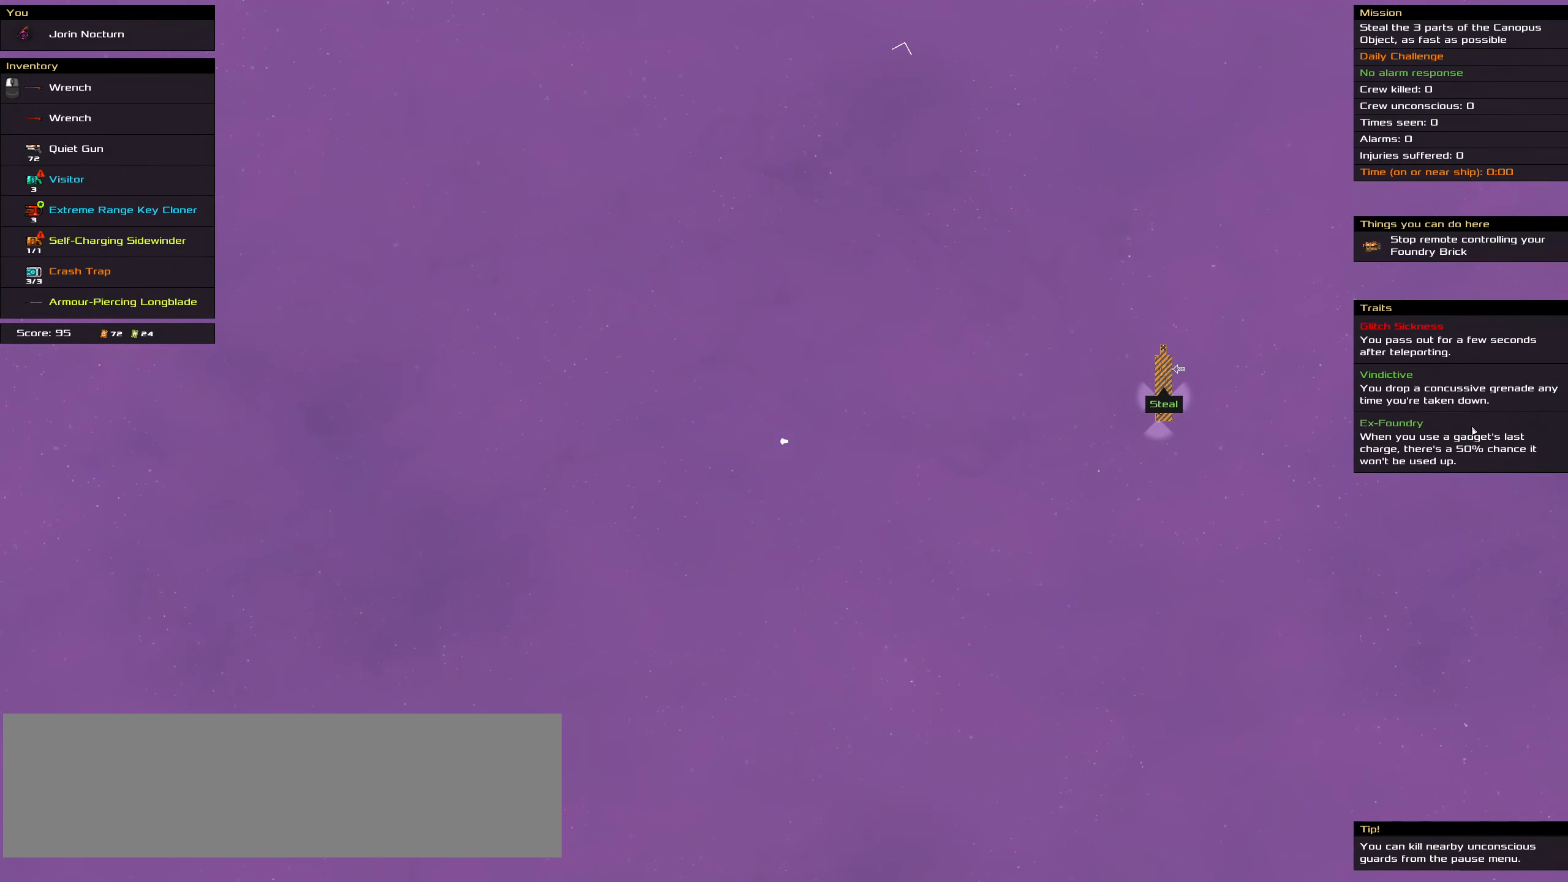
{"keys": [], "mouse": []}
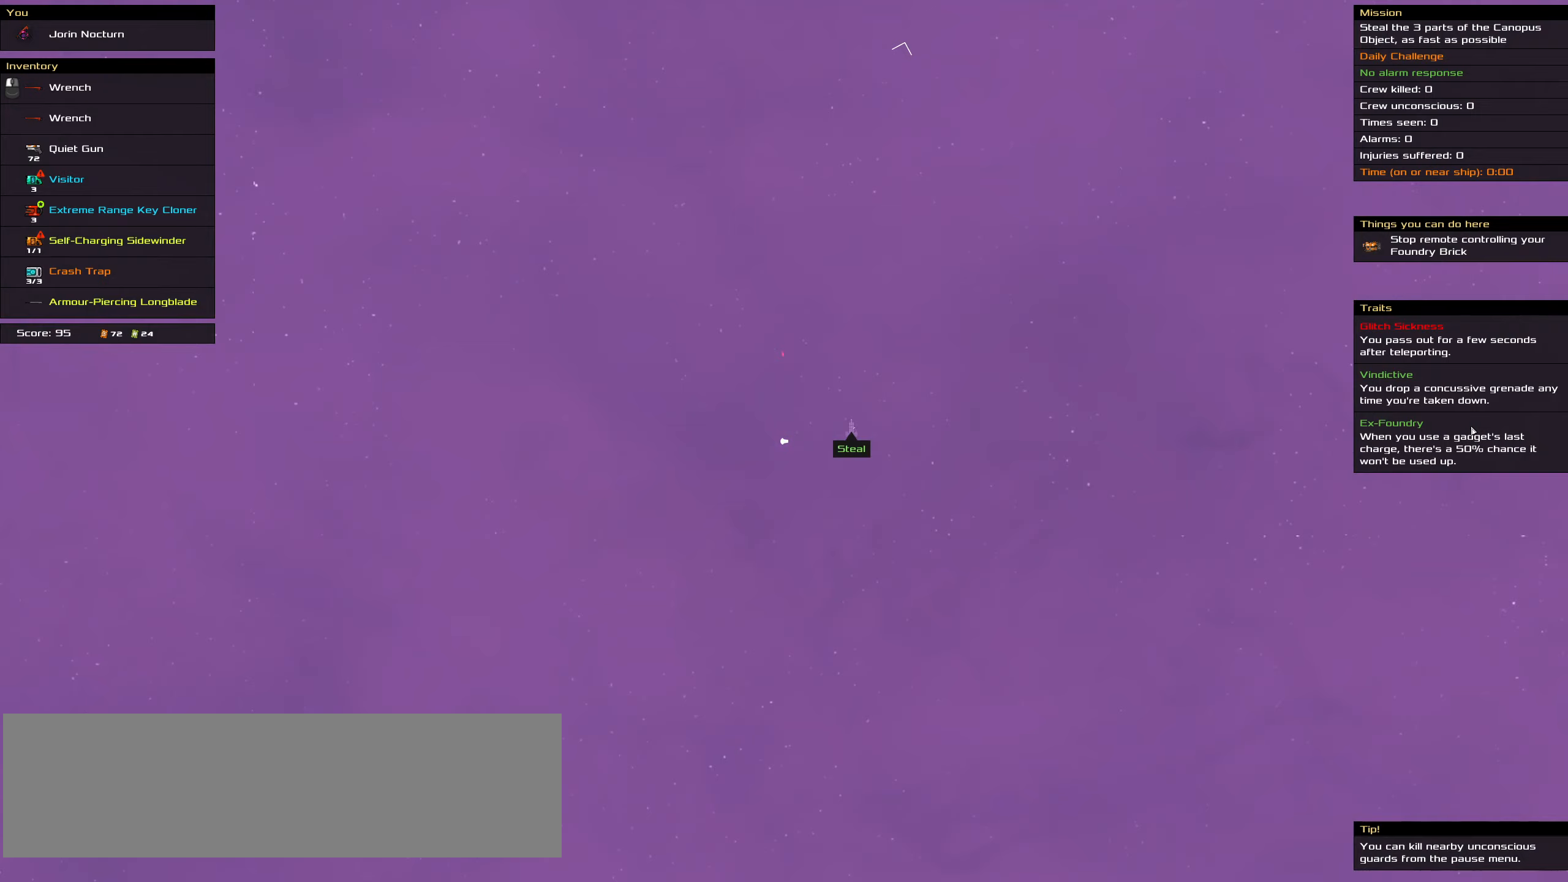
{"keys": [], "mouse": []}
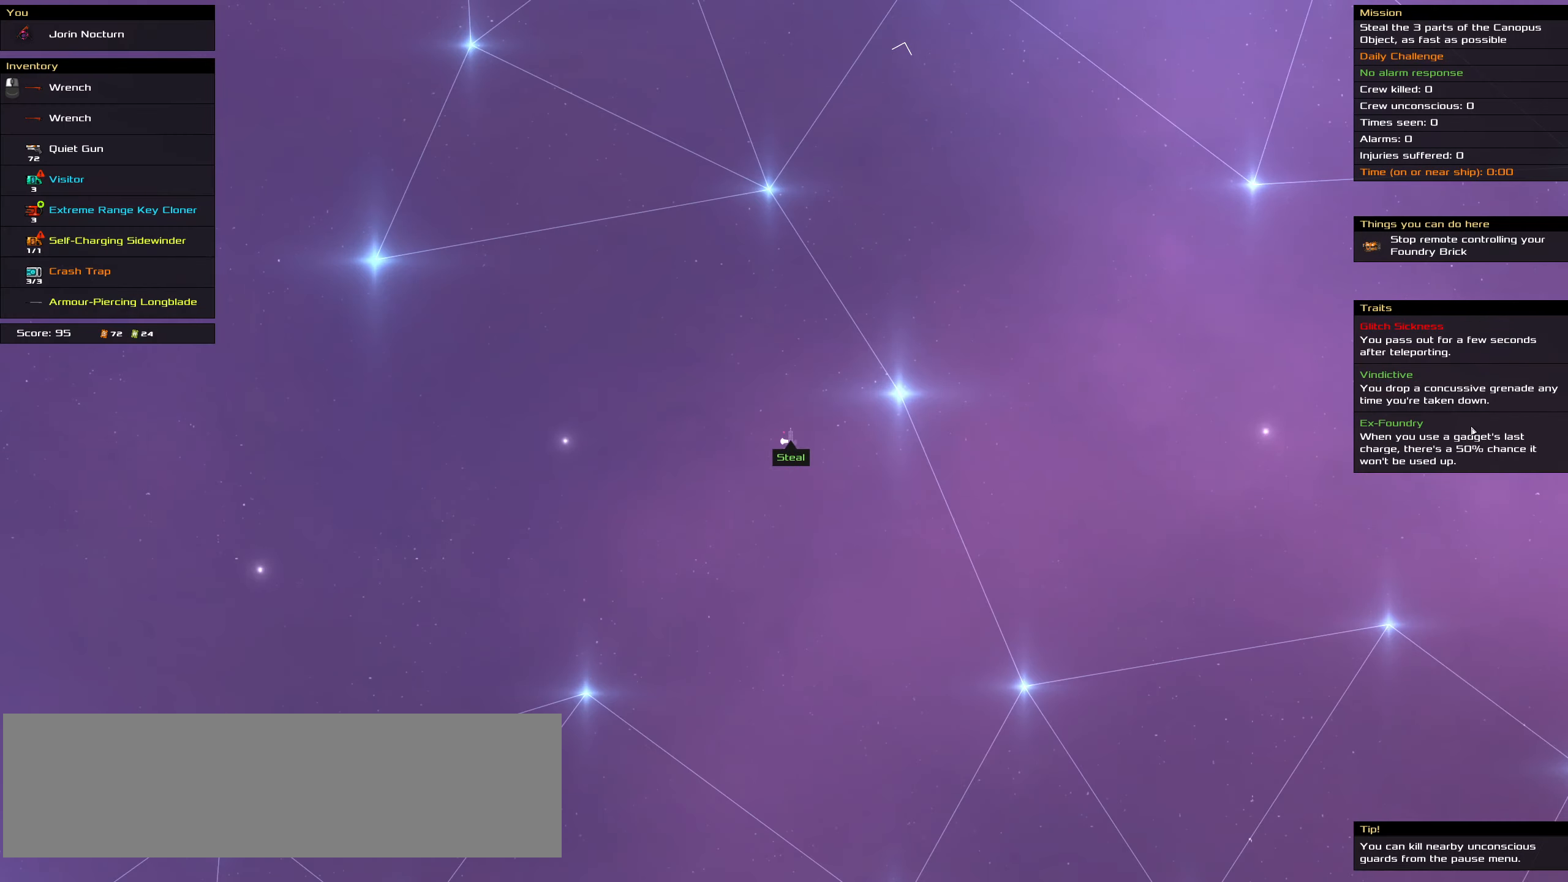
{"keys": [], "mouse": []}
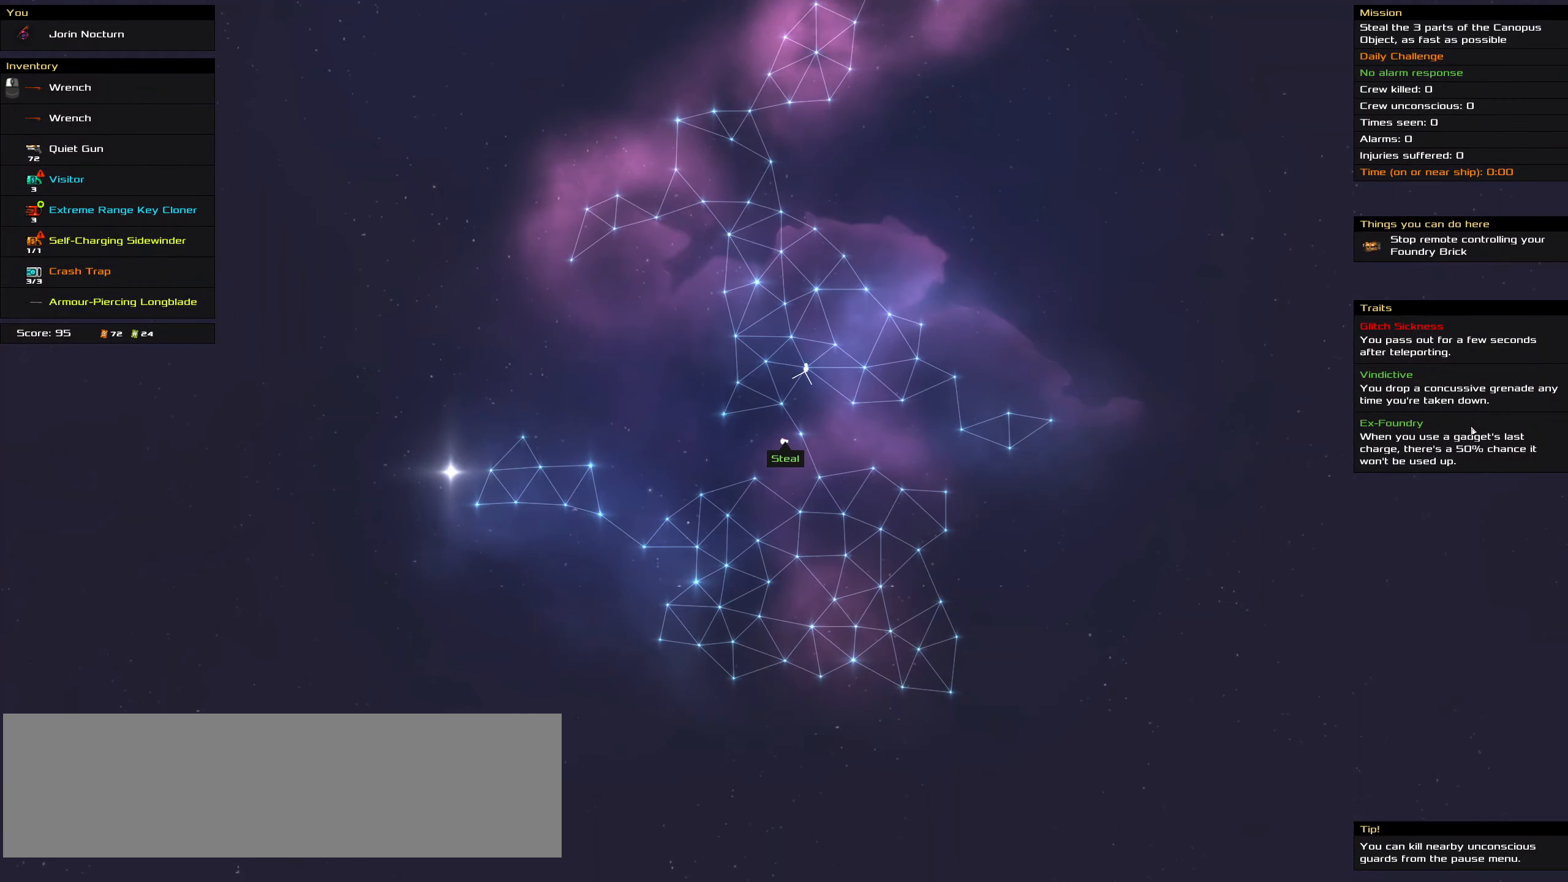
{"keys": [], "mouse": [], "events": []}
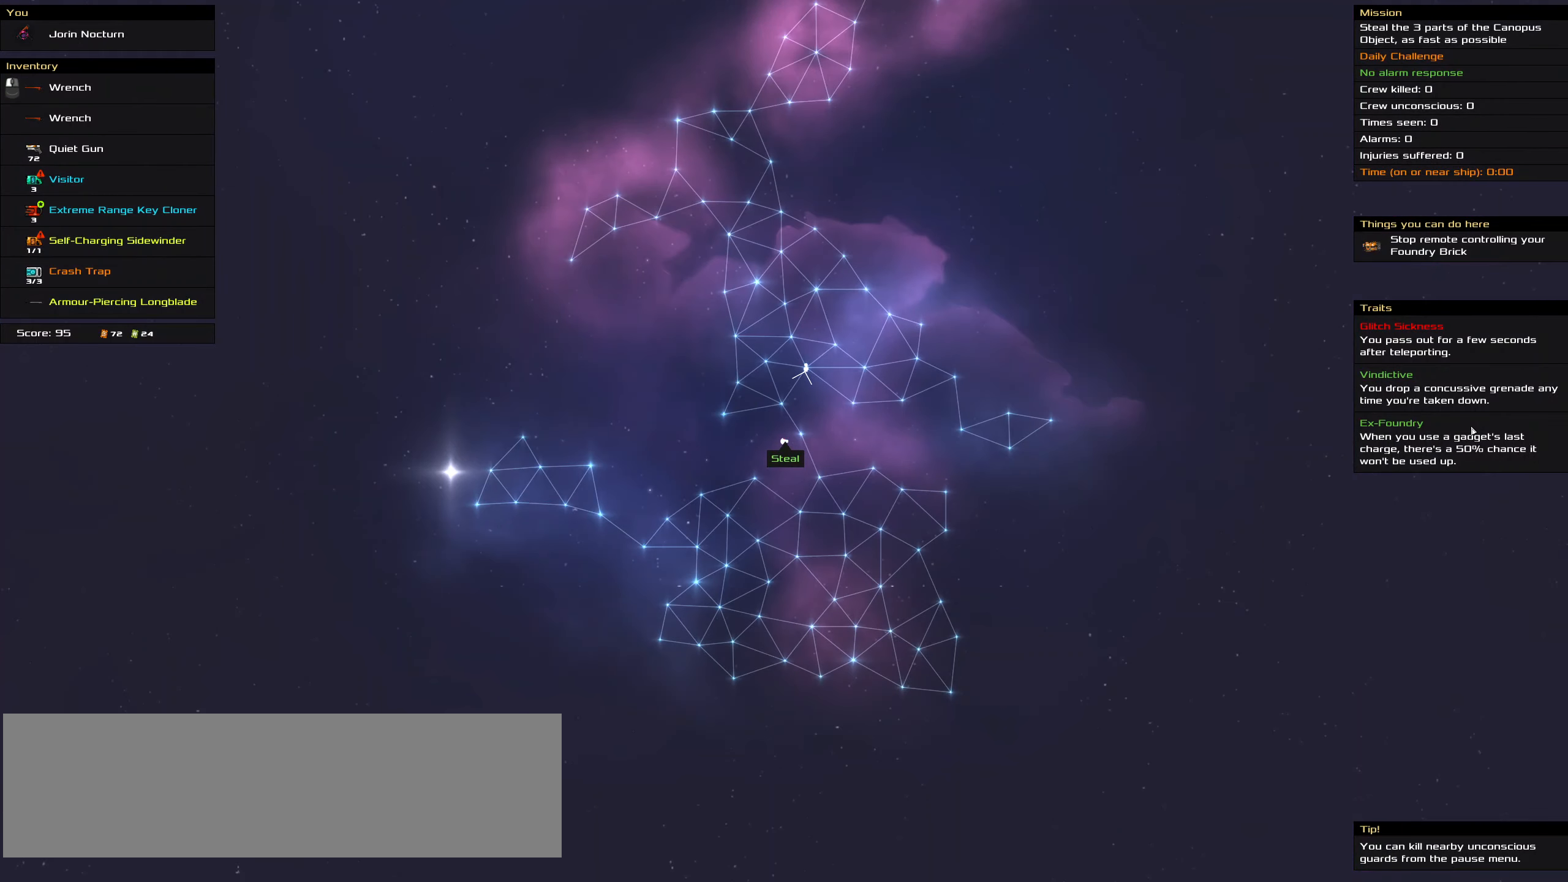
{"keys": ["ctrl_l"], "mouse": ["left"], "events": [[217, "ctrl_l", "down"], [267, "mouse_left", "down"]]}
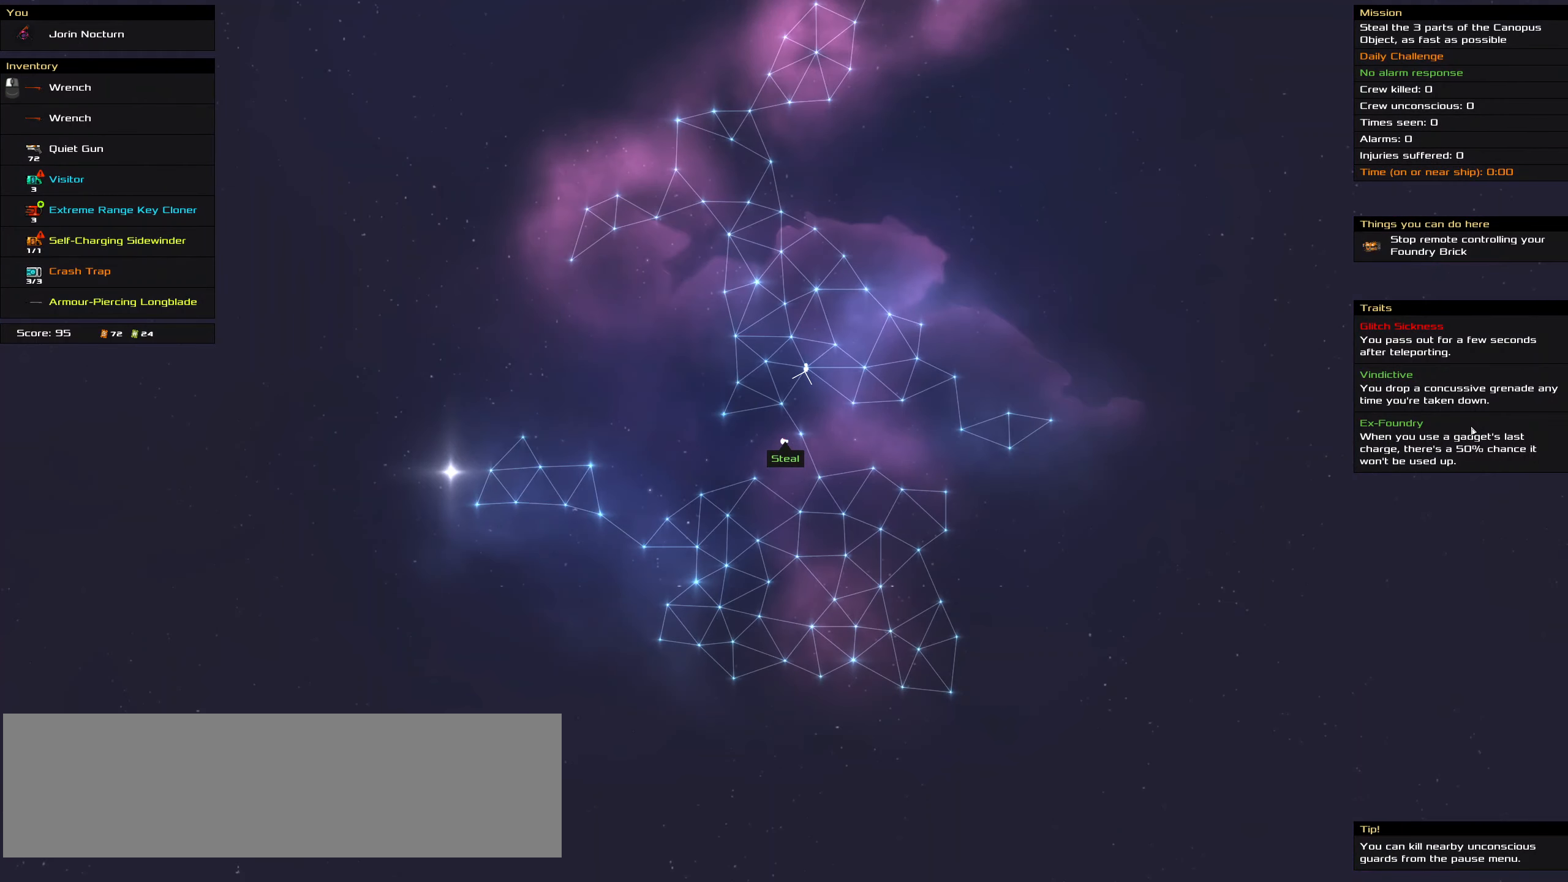
{"keys": ["ctrl_l"], "mouse": ["left"], "events": [[150, "space", "down"], [283, "space", "up"]]}
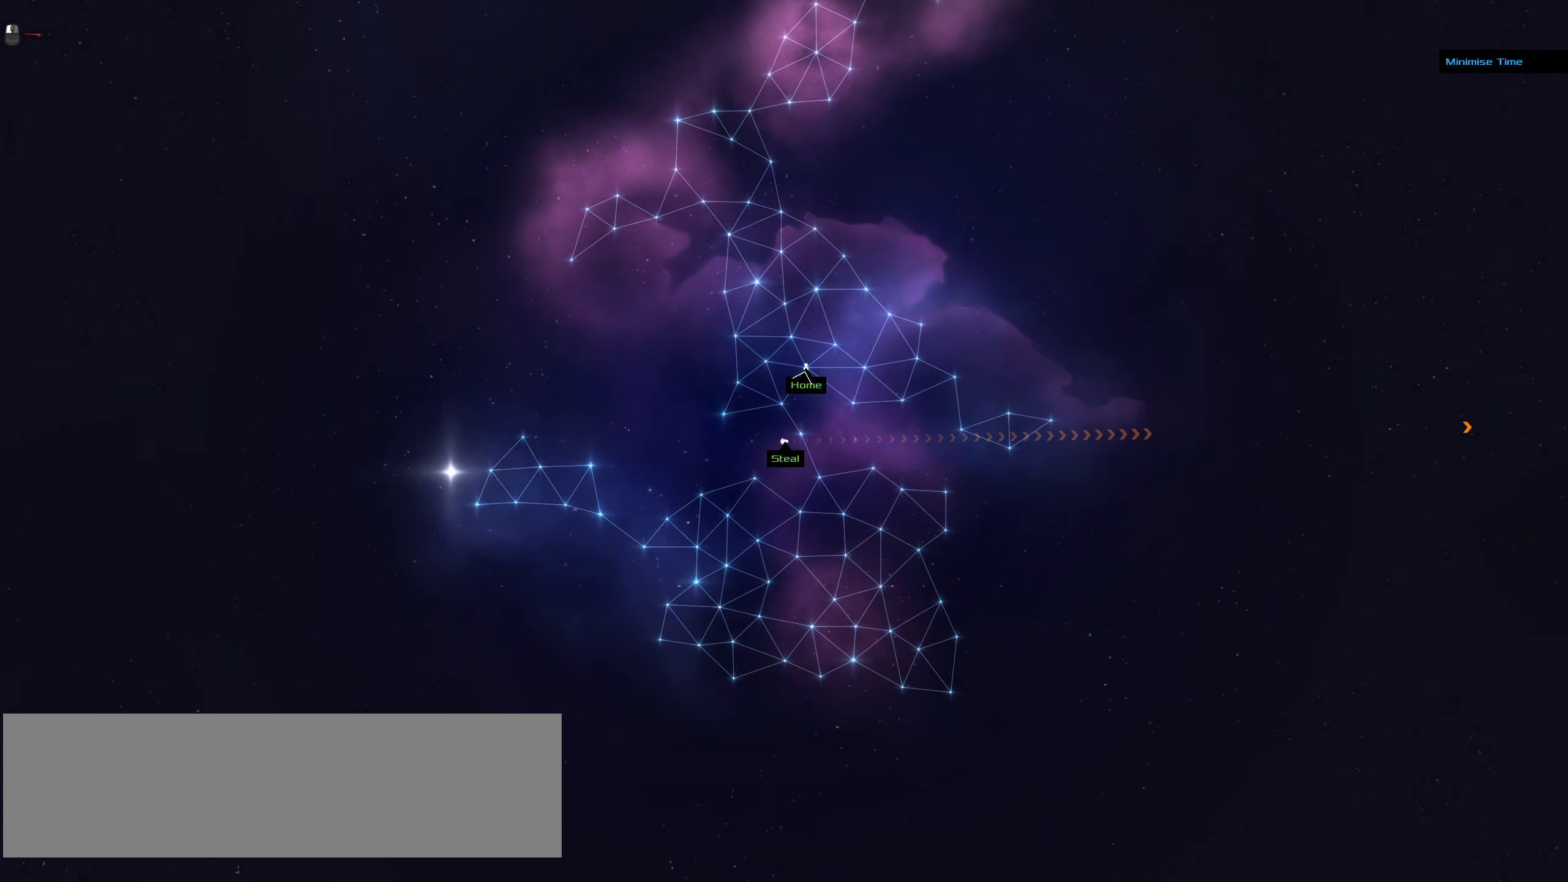
{"keys": ["ctrl_l"], "mouse": ["left"], "events": []}
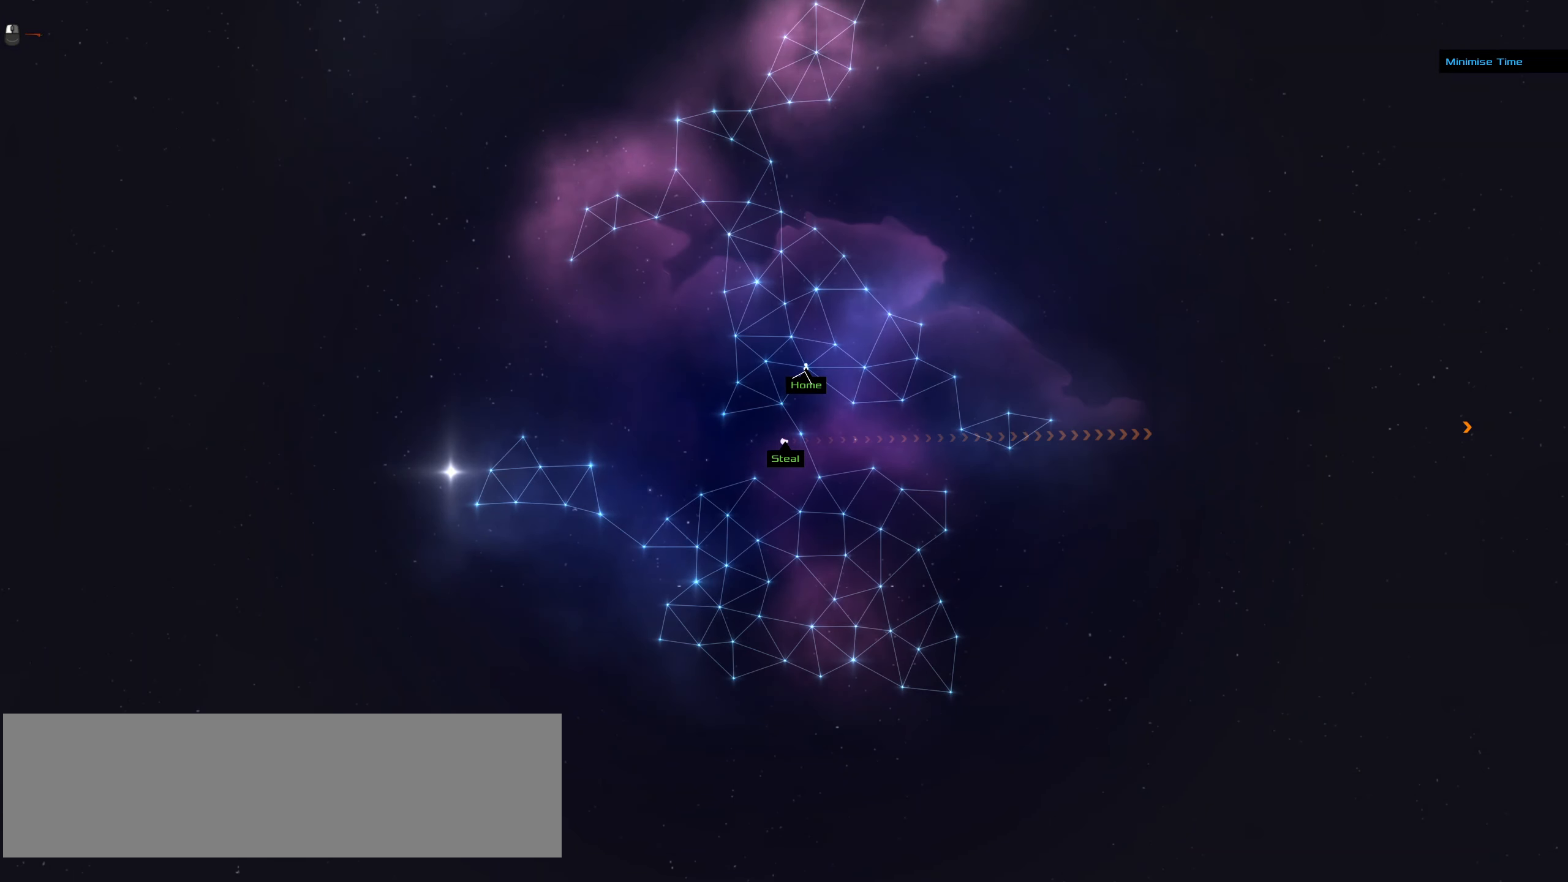
{"keys": ["ctrl_l"], "mouse": ["left"], "events": []}
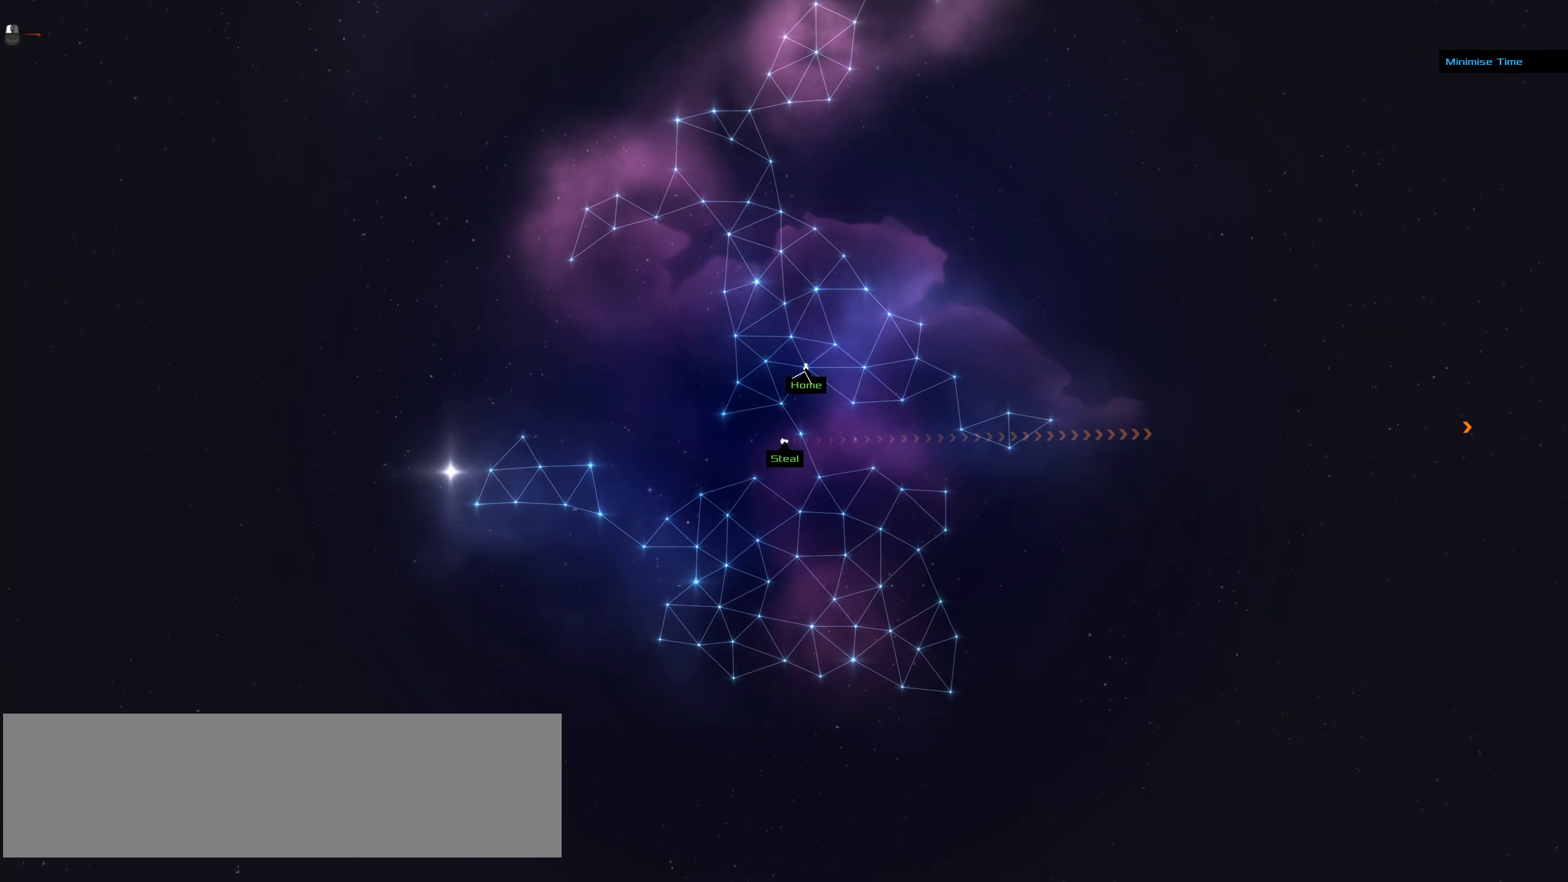
{"keys": ["ctrl_l"], "mouse": ["left"], "events": []}
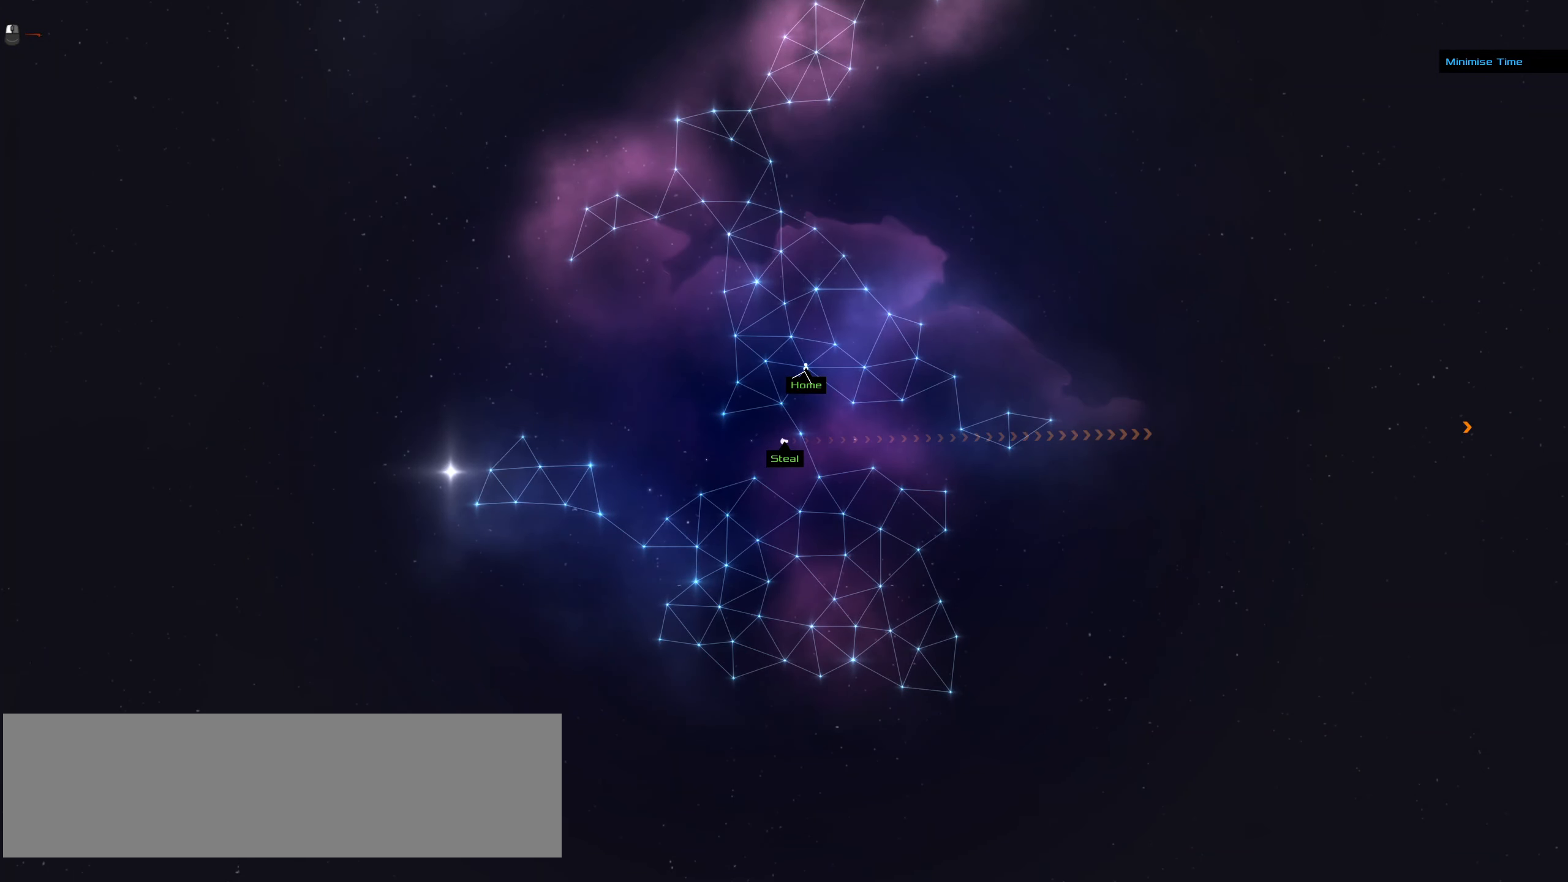
{"keys": ["ctrl_l"], "mouse": ["left"], "events": []}
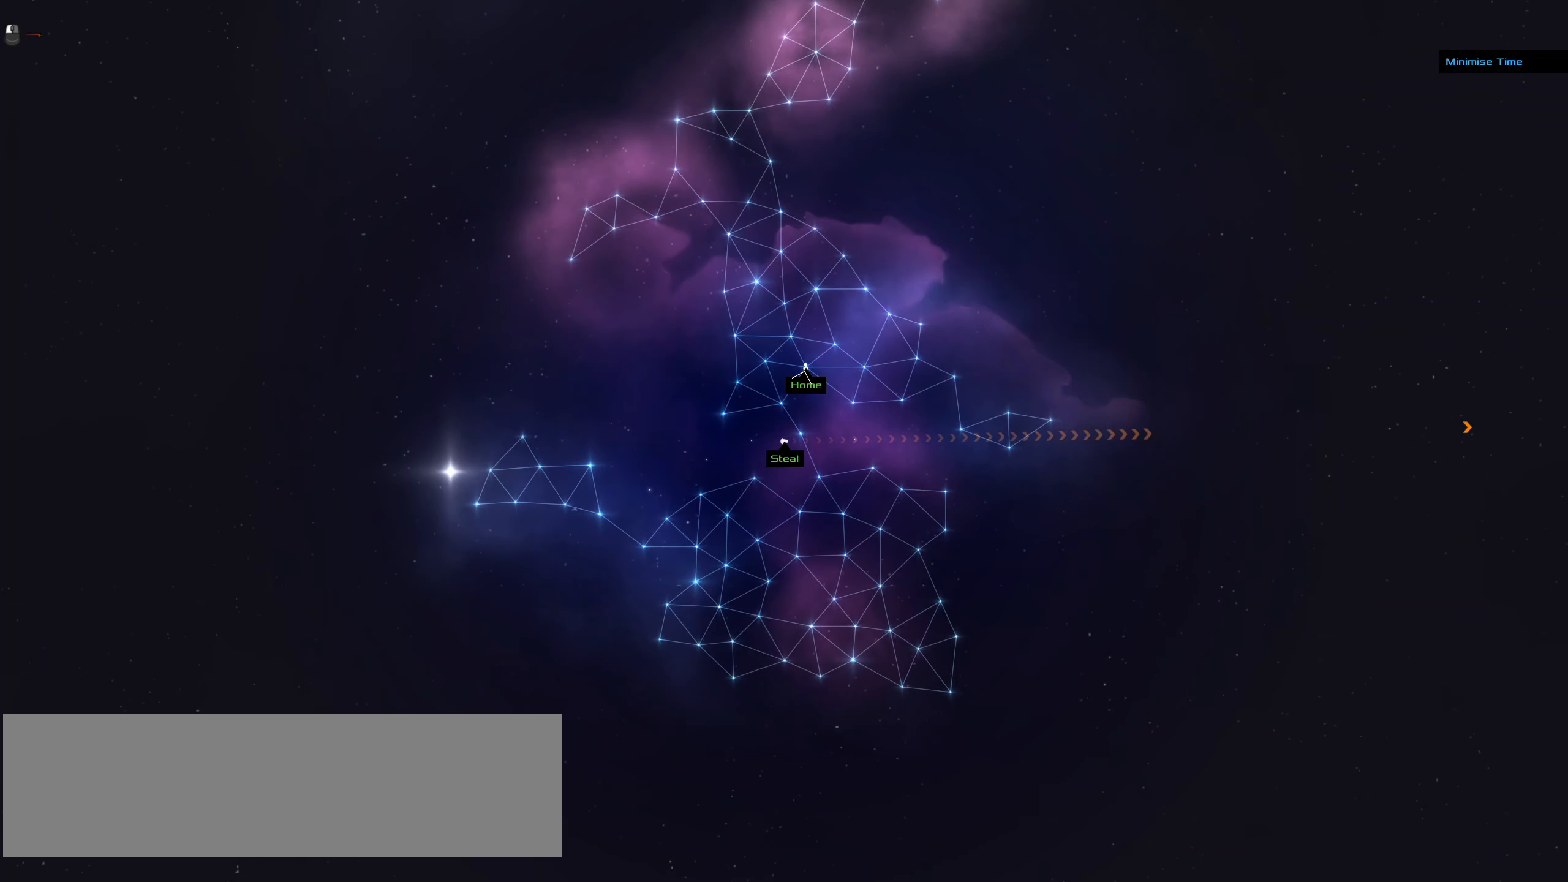
{"keys": ["ctrl_l"], "mouse": ["left"], "events": []}
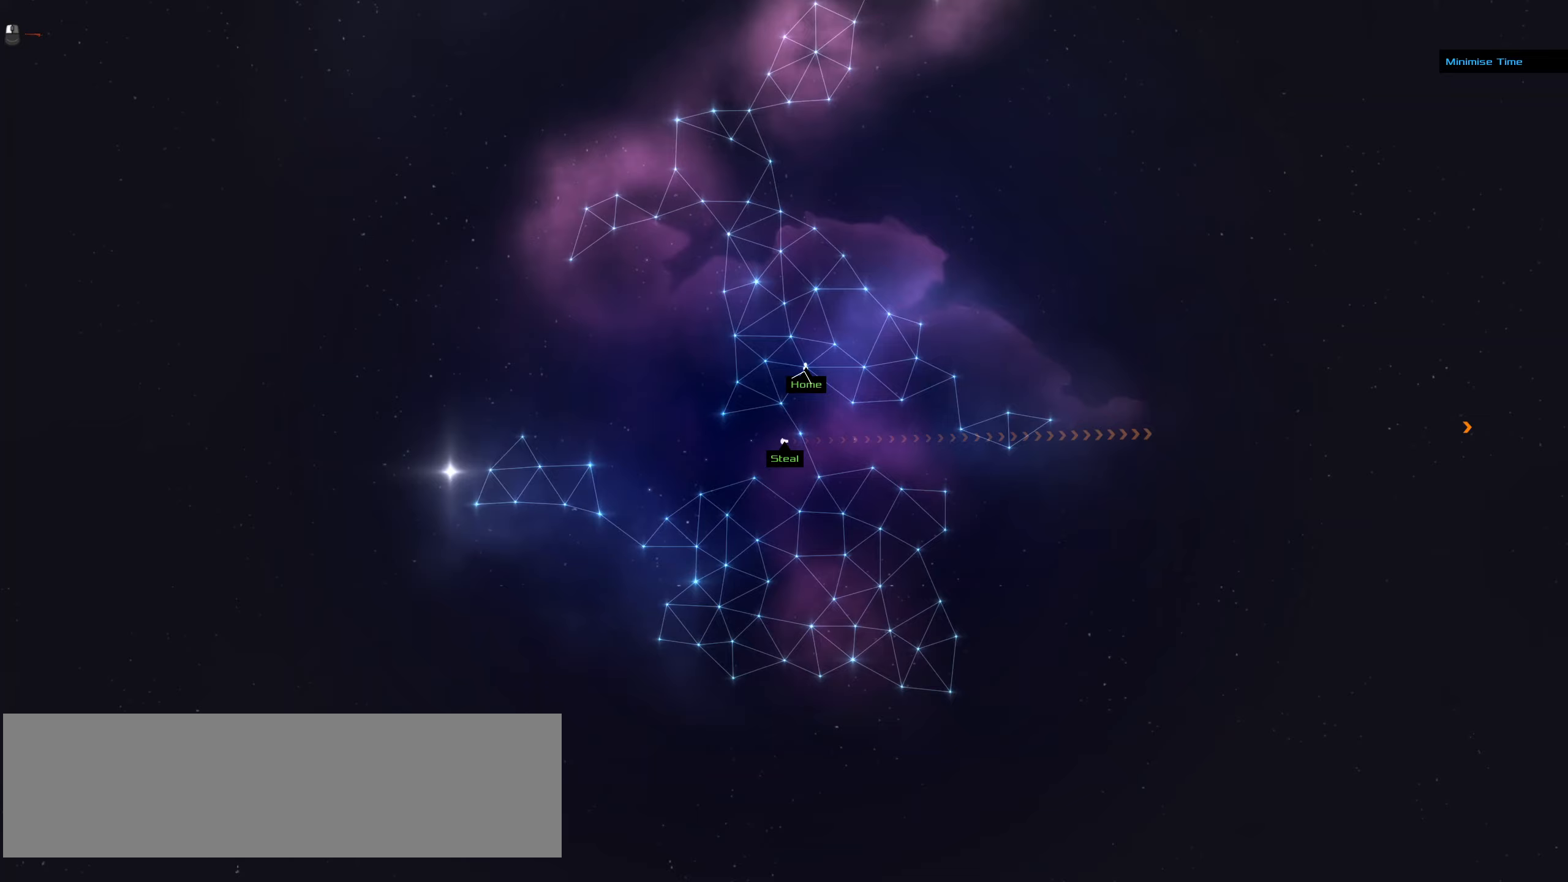
{"keys": ["ctrl_l"], "mouse": ["left"], "events": []}
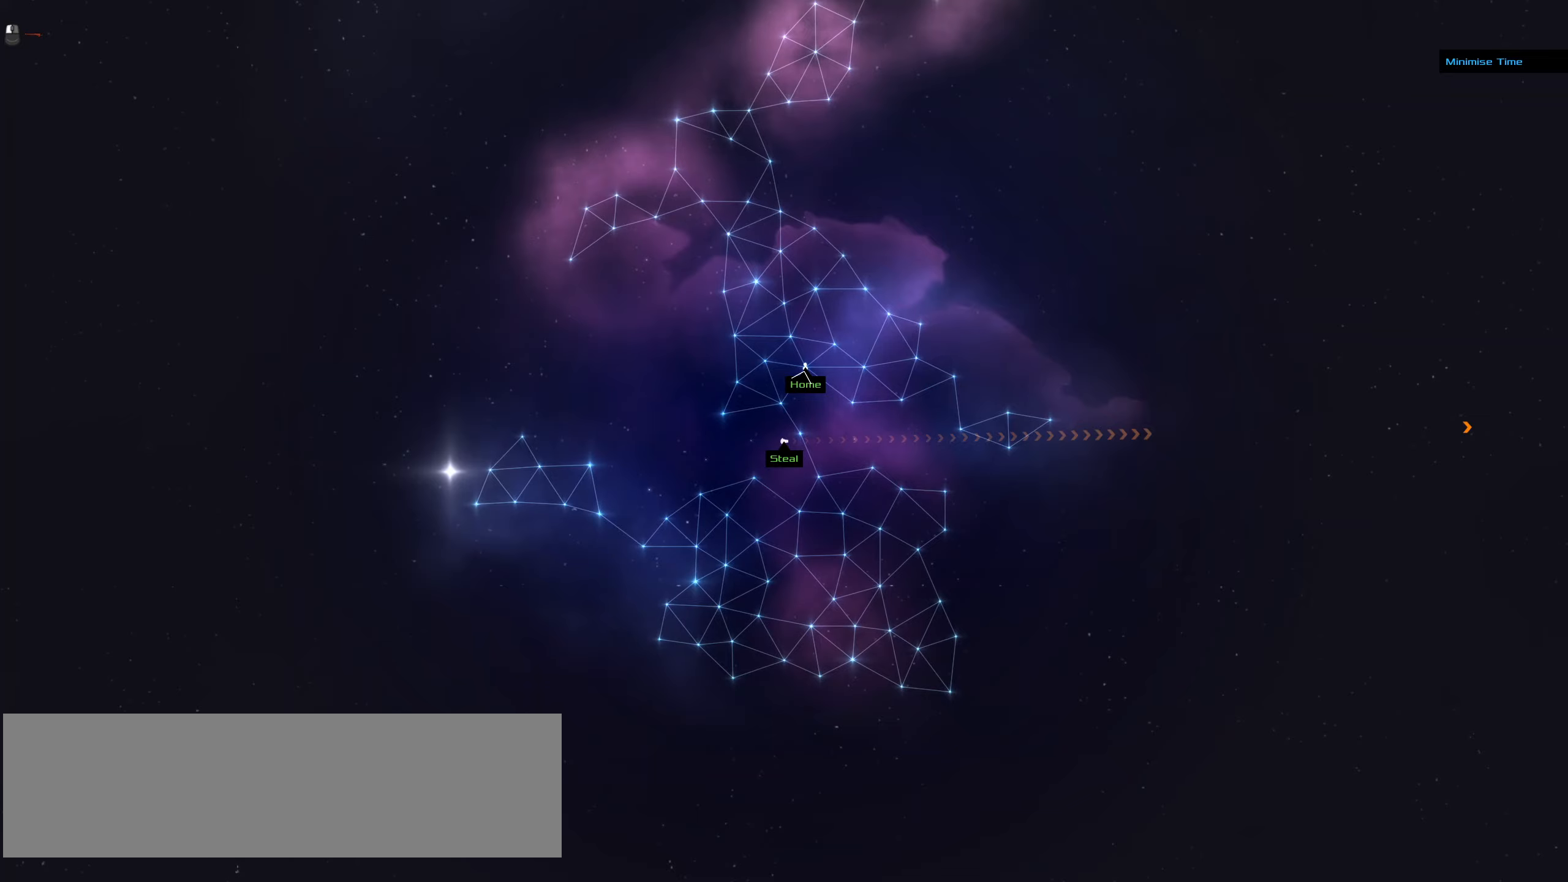
{"keys": ["ctrl_l"], "mouse": ["left"], "events": []}
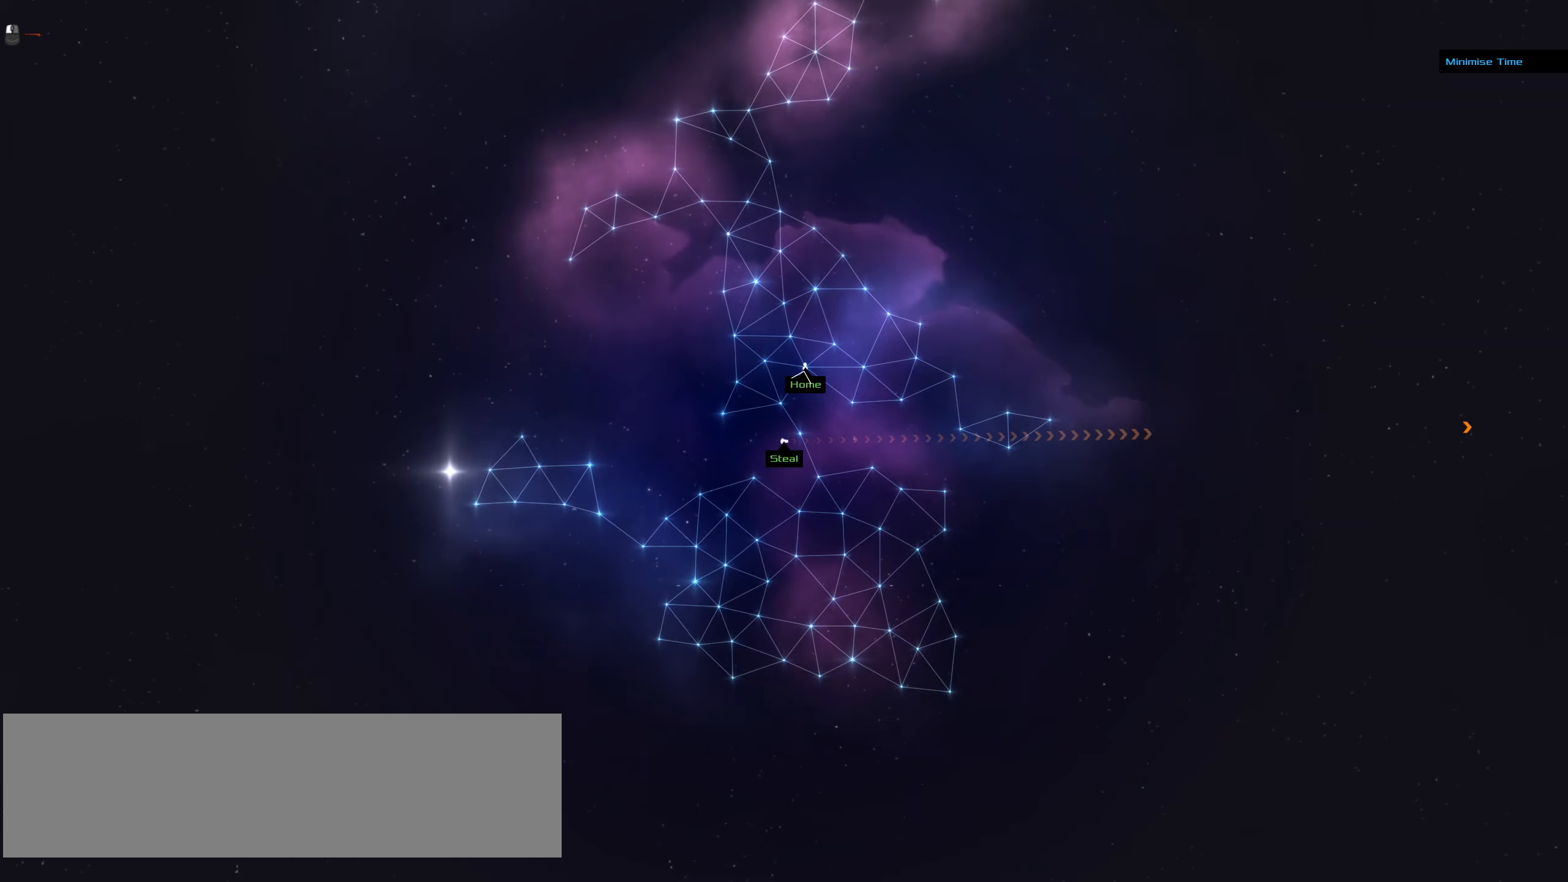
{"keys": ["ctrl_l"], "mouse": ["left"], "events": []}
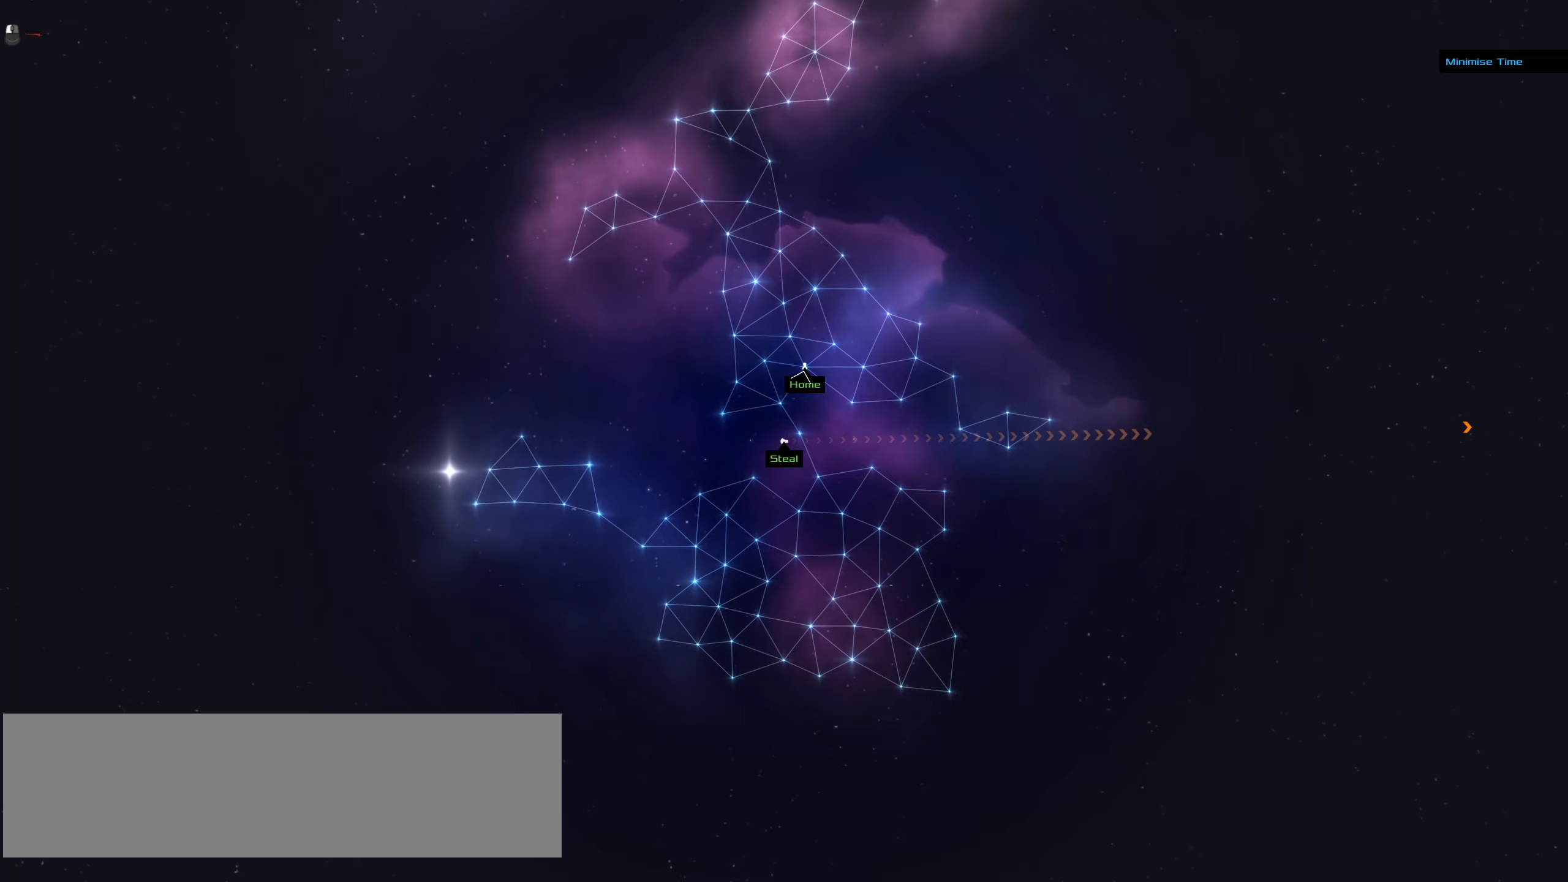
{"keys": ["ctrl_l"], "mouse": ["left"], "events": []}
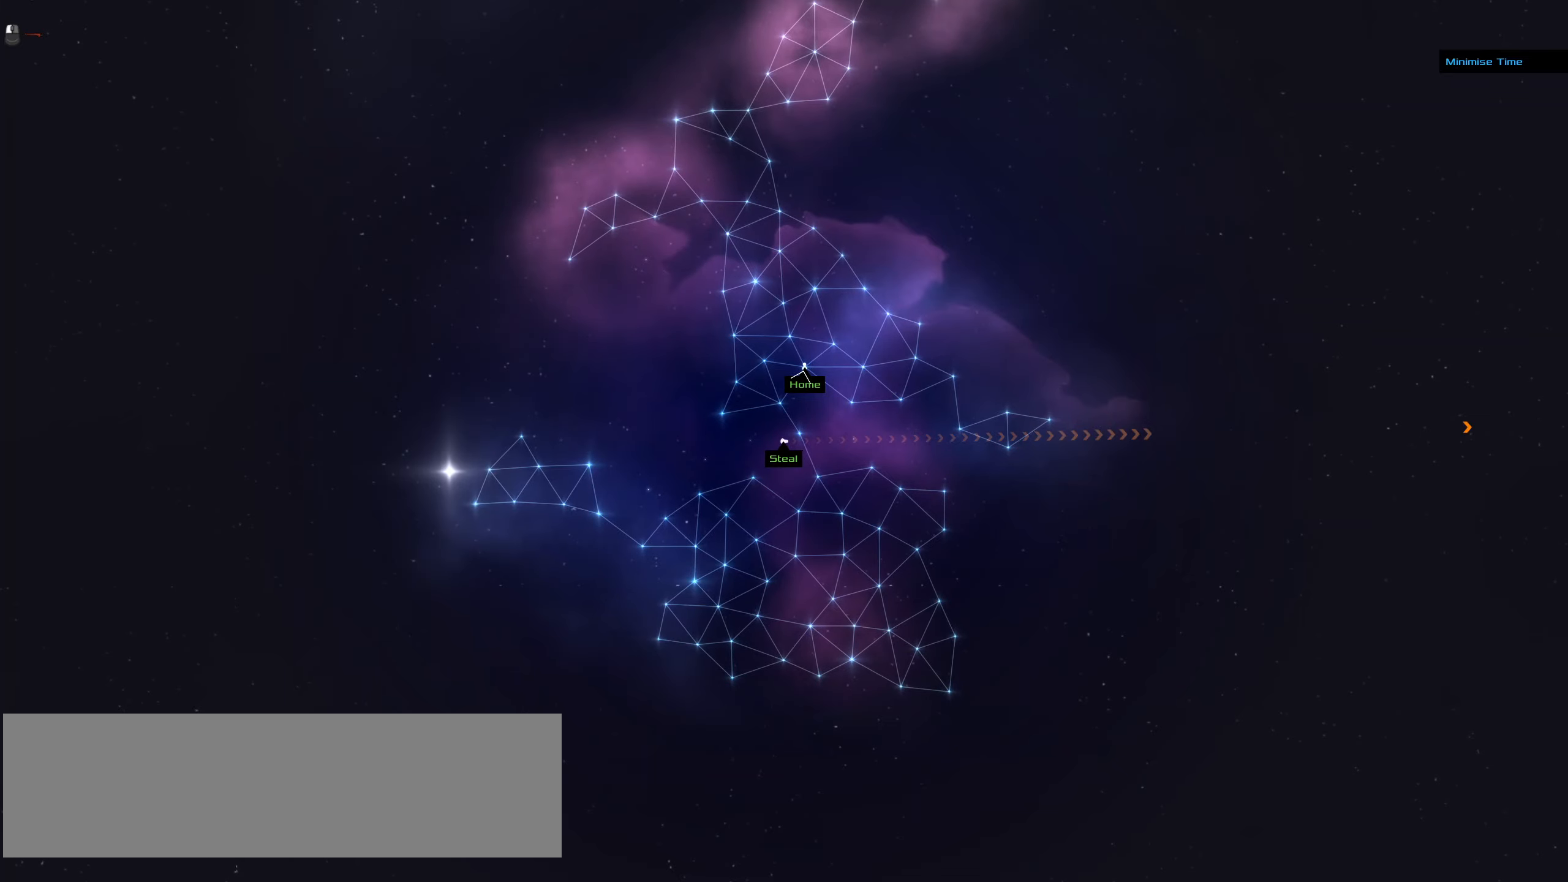
{"keys": ["ctrl_l"], "mouse": ["left"], "events": []}
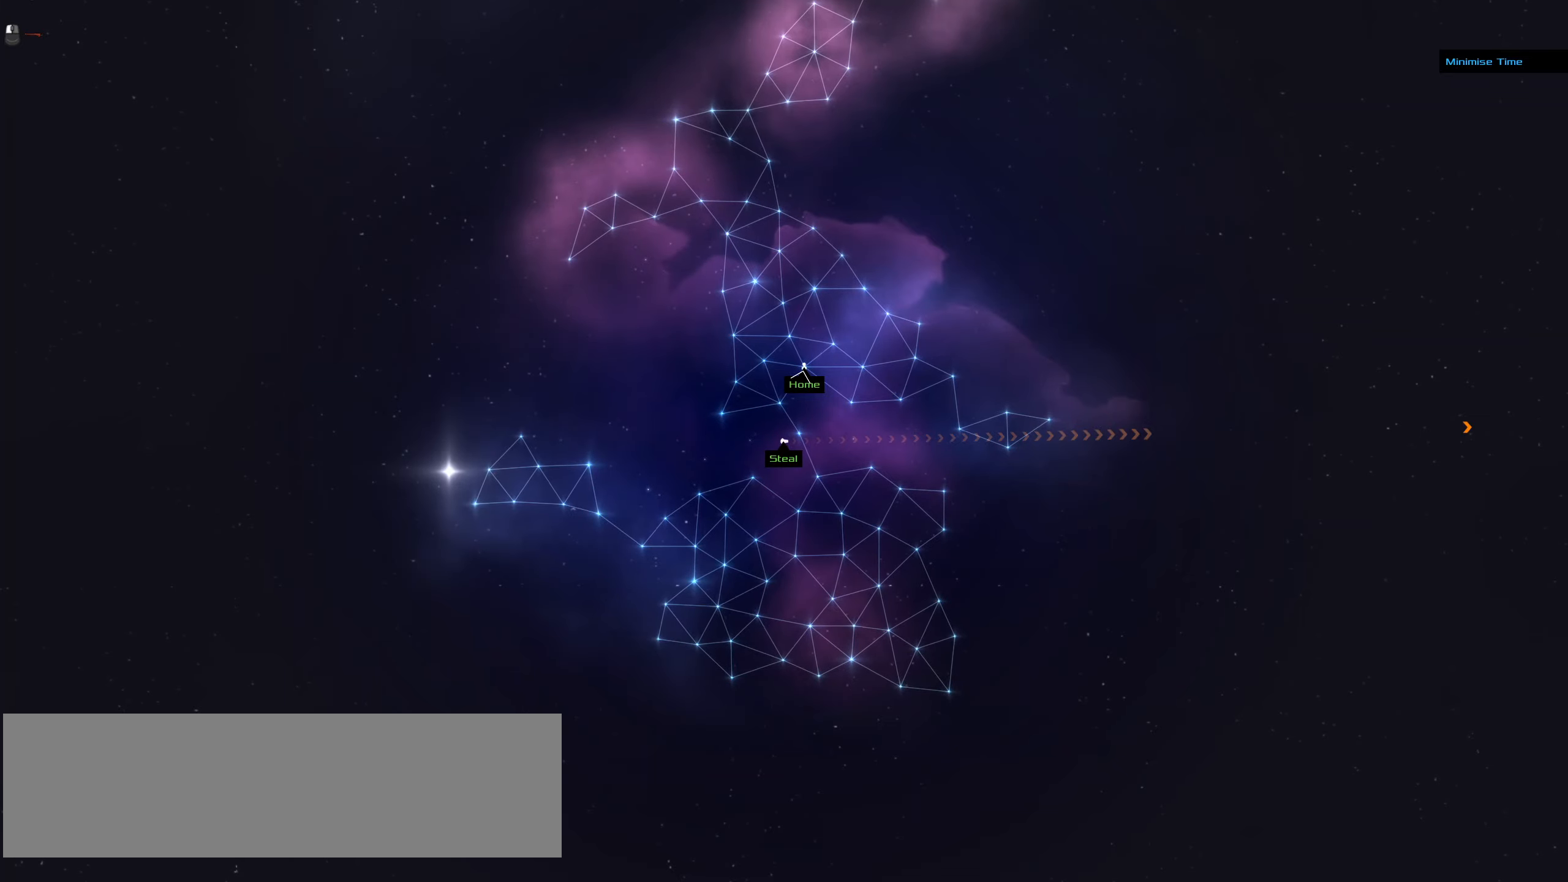
{"keys": ["ctrl_l"], "mouse": ["left"], "events": []}
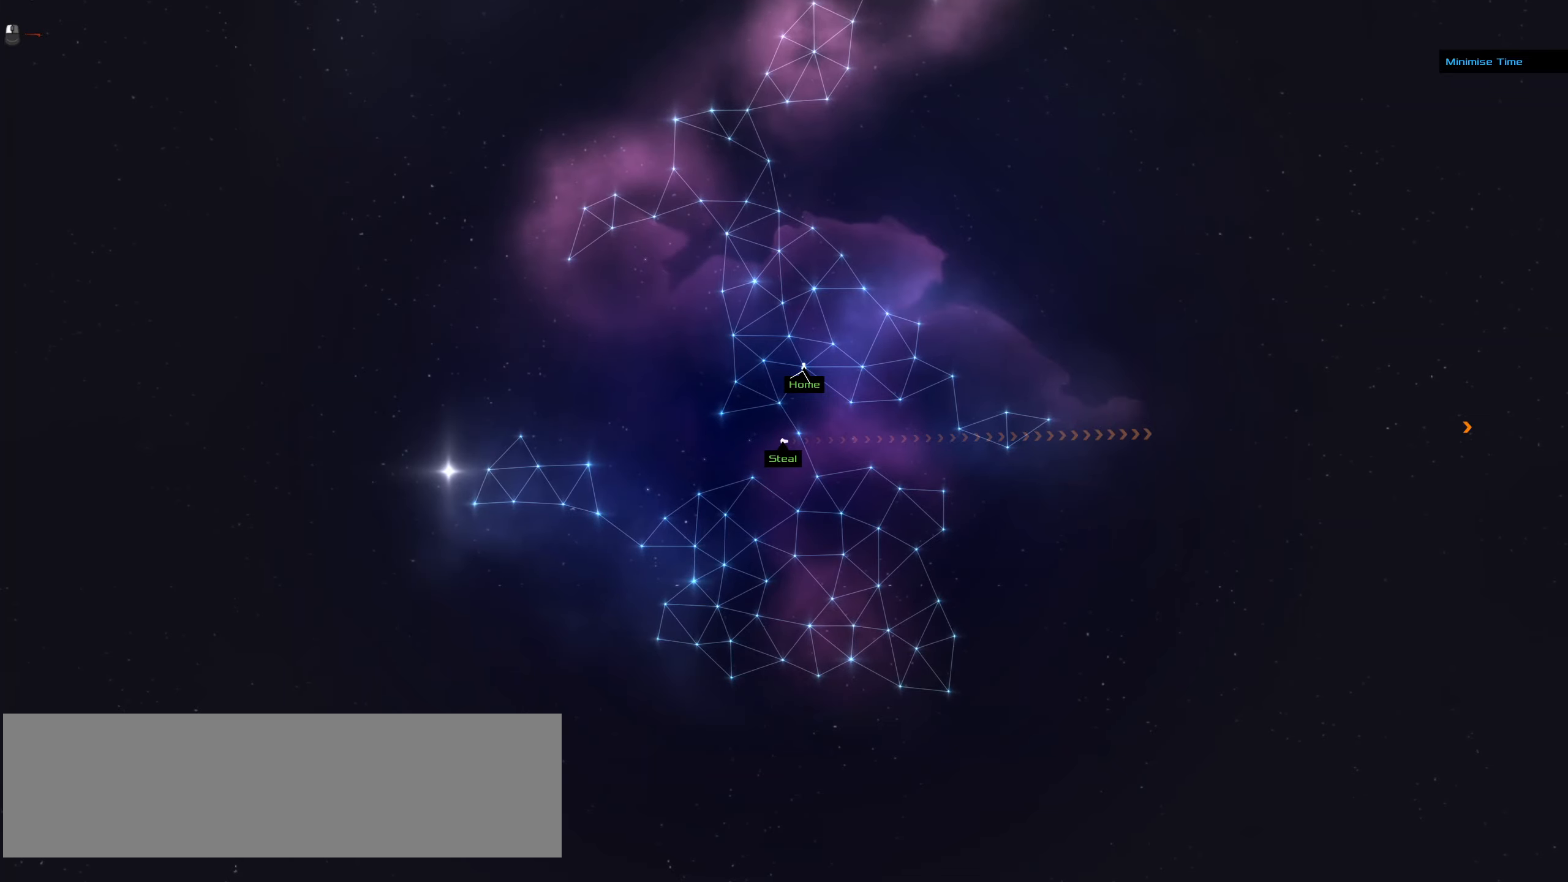
{"keys": ["ctrl_l"], "mouse": ["left"], "events": []}
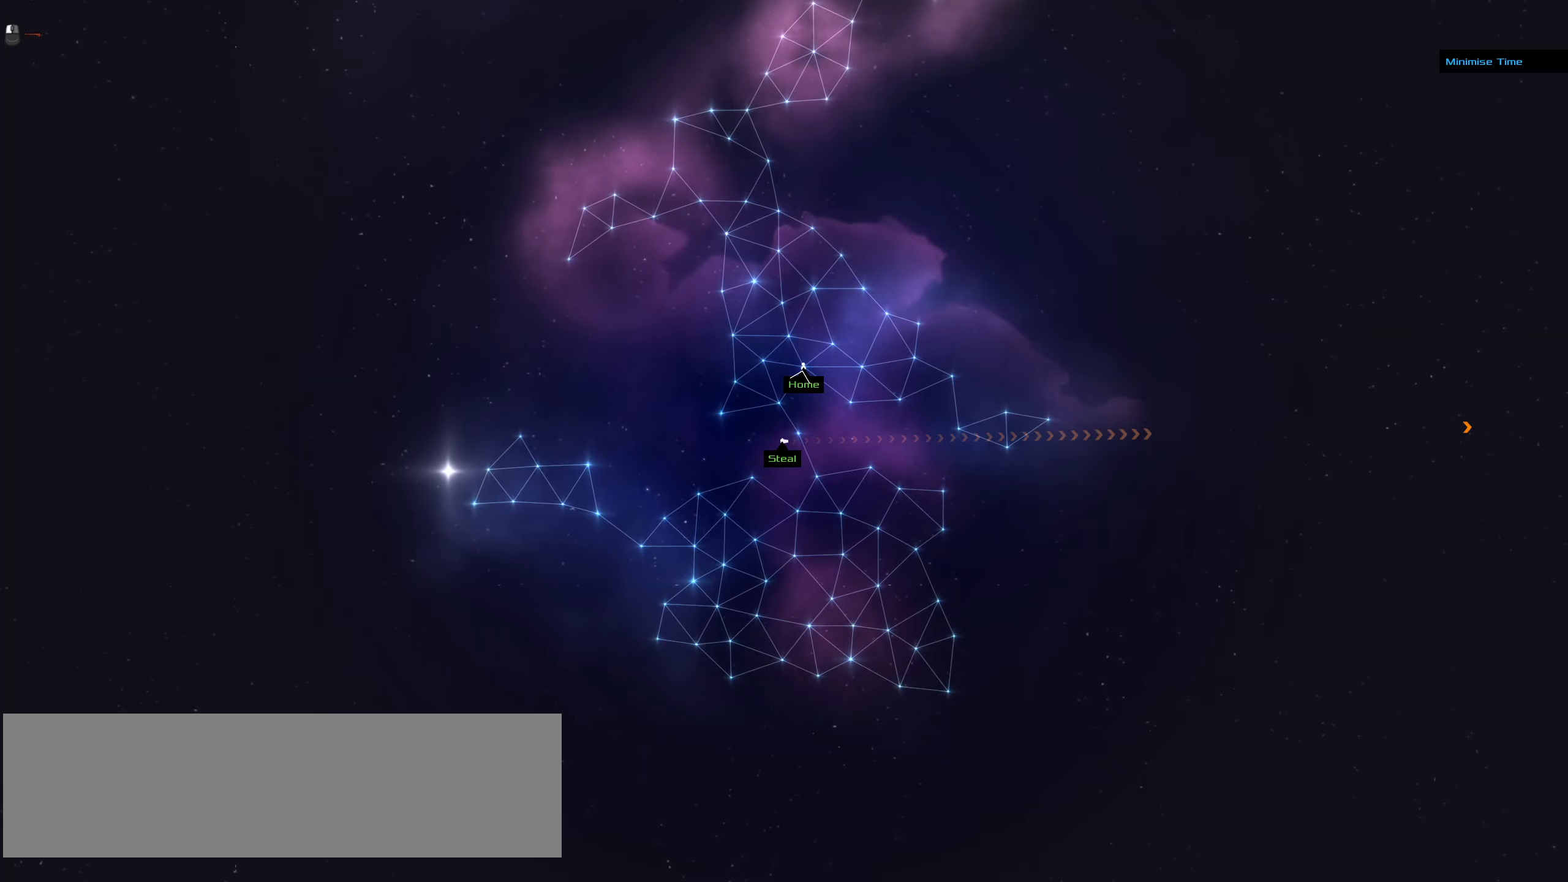
{"keys": [], "mouse": ["left"], "events": [[350, "ctrl_l", "up"]]}
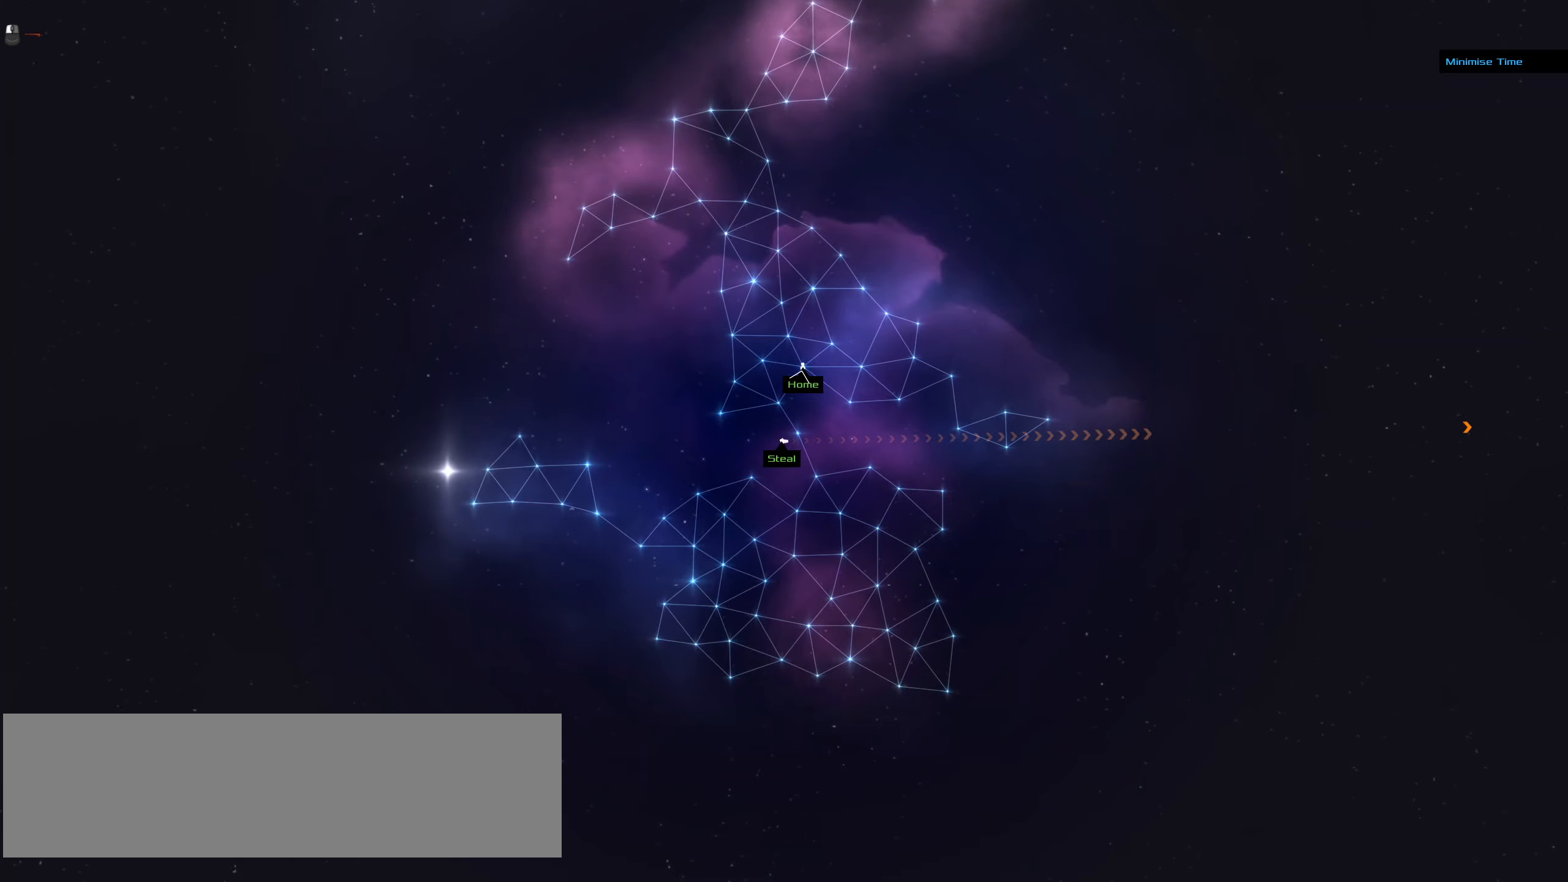
{"keys": [], "mouse": [], "events": [[317, "mouse_left", "up"]]}
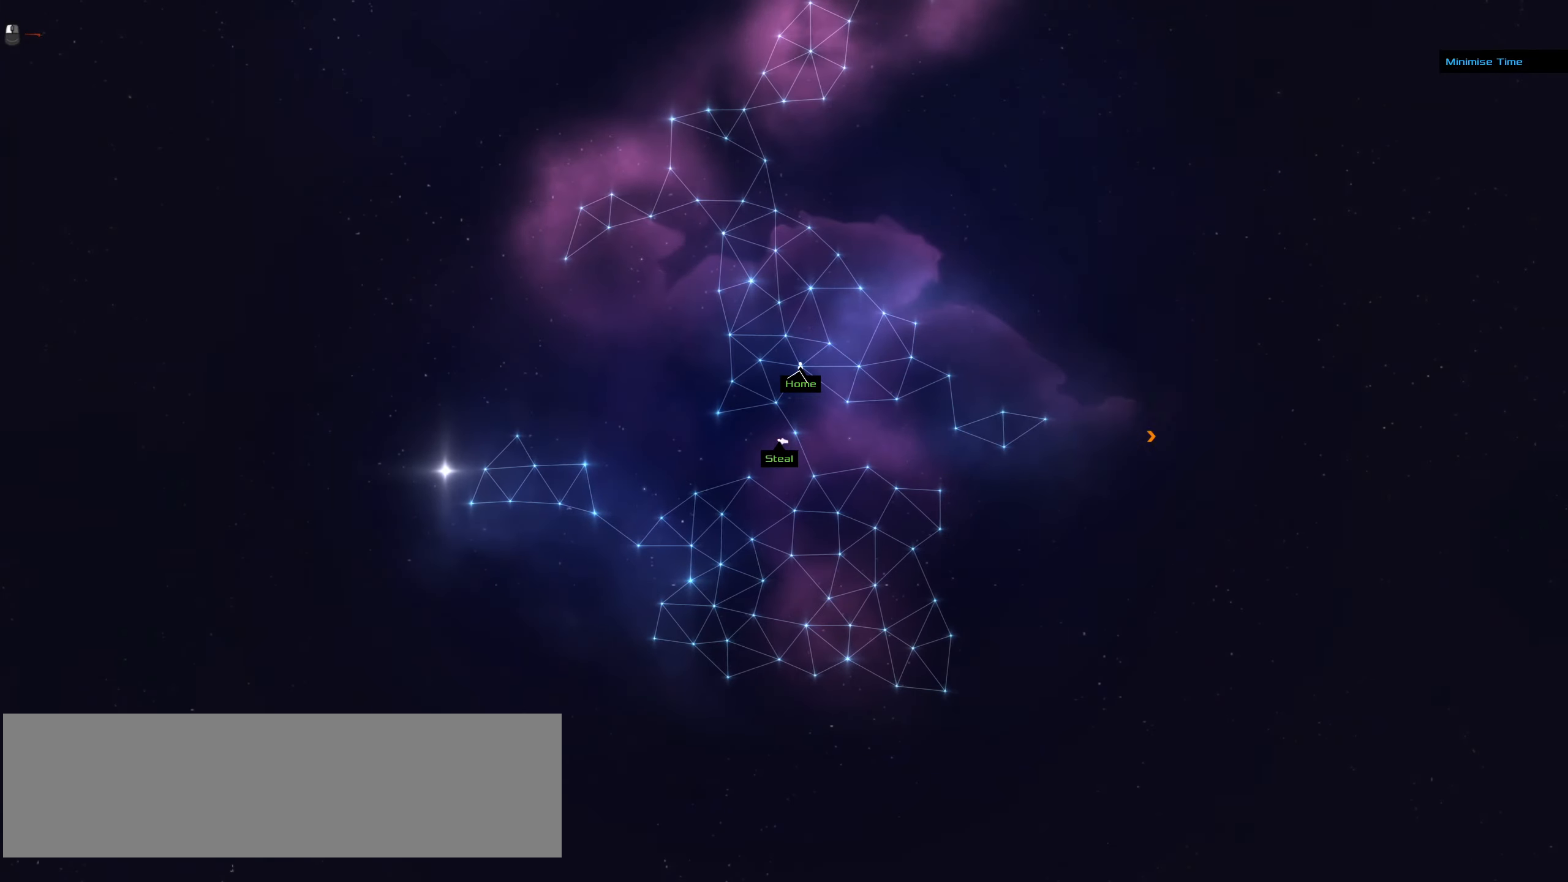
{"keys": [], "mouse": ["right"], "events": [[384, "mouse_right", "down"]]}